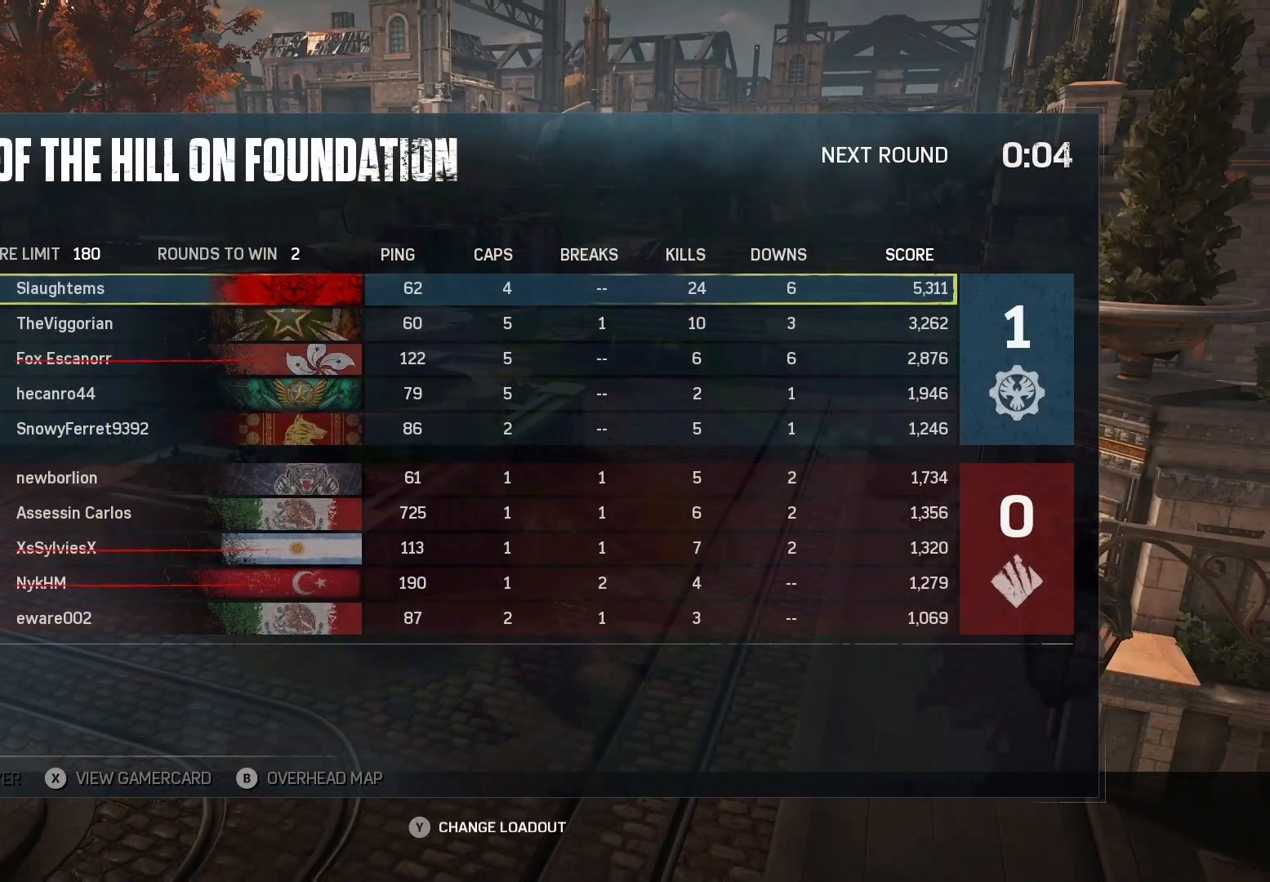
Gameplay with a controller (Xbox layout); each line is a JSON object with the inputs held at the frame after it. "events" lists button and stick changes between this image and that frame as [ms after this image, input, new state], when the widget could be followed in between. Not read: R3.
{"buttons": ["X", "L1"], "left_stick": "up-right", "right_stick": "center", "events": [[500, "L1", "down"], [500, "X", "down"], [500, "left_stick", "up-right"]]}
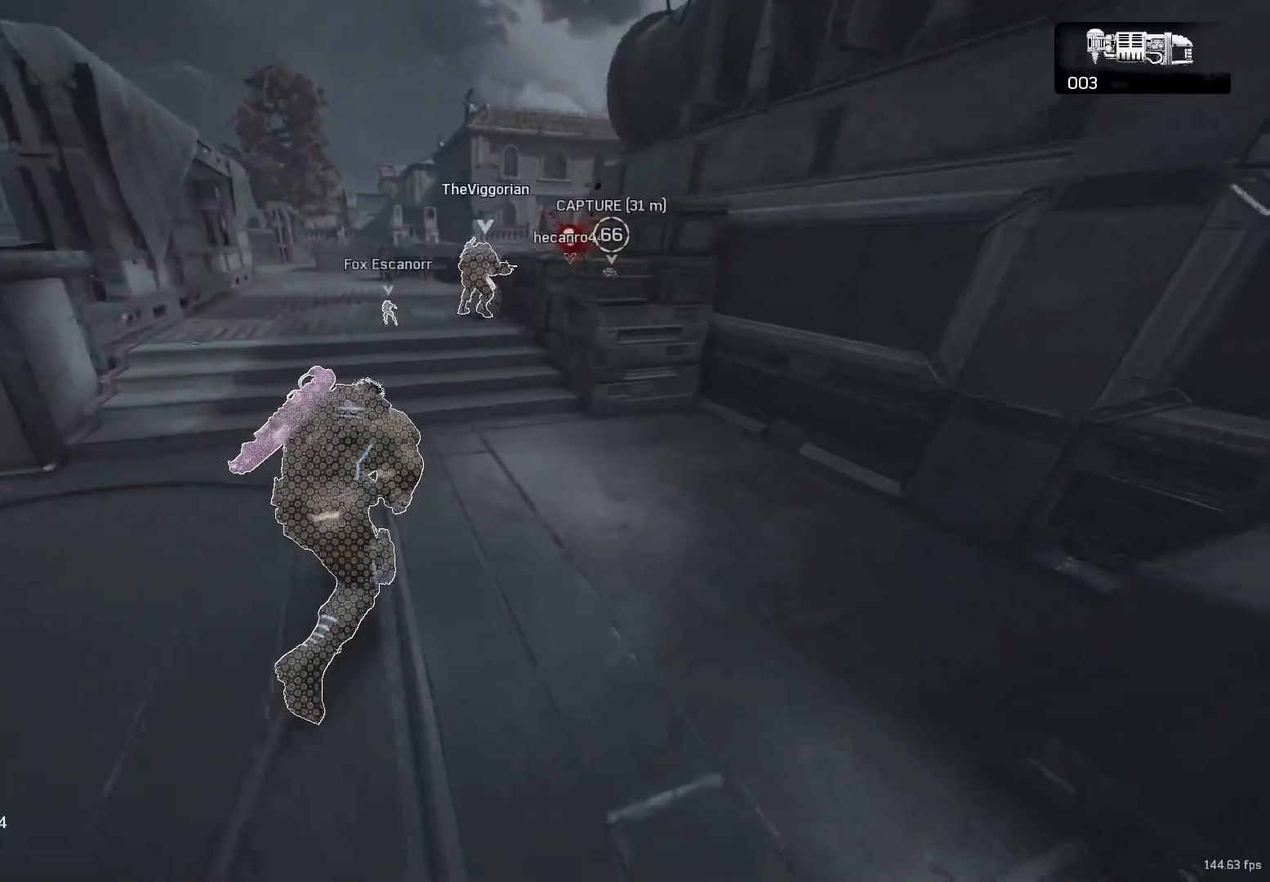
{"buttons": [], "left_stick": "up", "right_stick": "center", "events": [[17, "L1", "up"], [233, "left_stick", "up"], [317, "X", "up"], [400, "A", "down"], [467, "A", "up"]]}
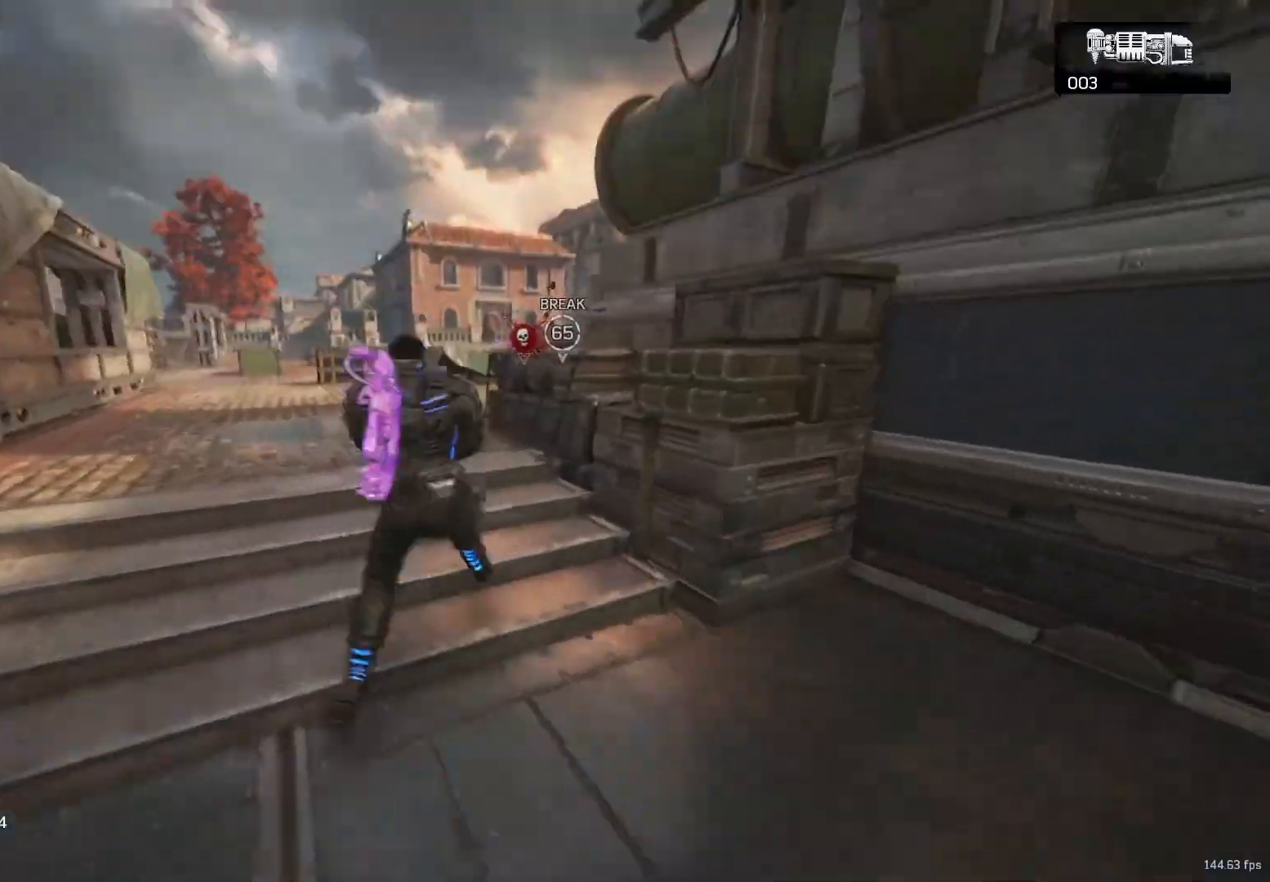
{"buttons": [], "left_stick": "up", "right_stick": "center", "events": [[17, "right_stick", "down-right"], [267, "right_stick", "center"], [350, "A", "down"], [467, "A", "up"]]}
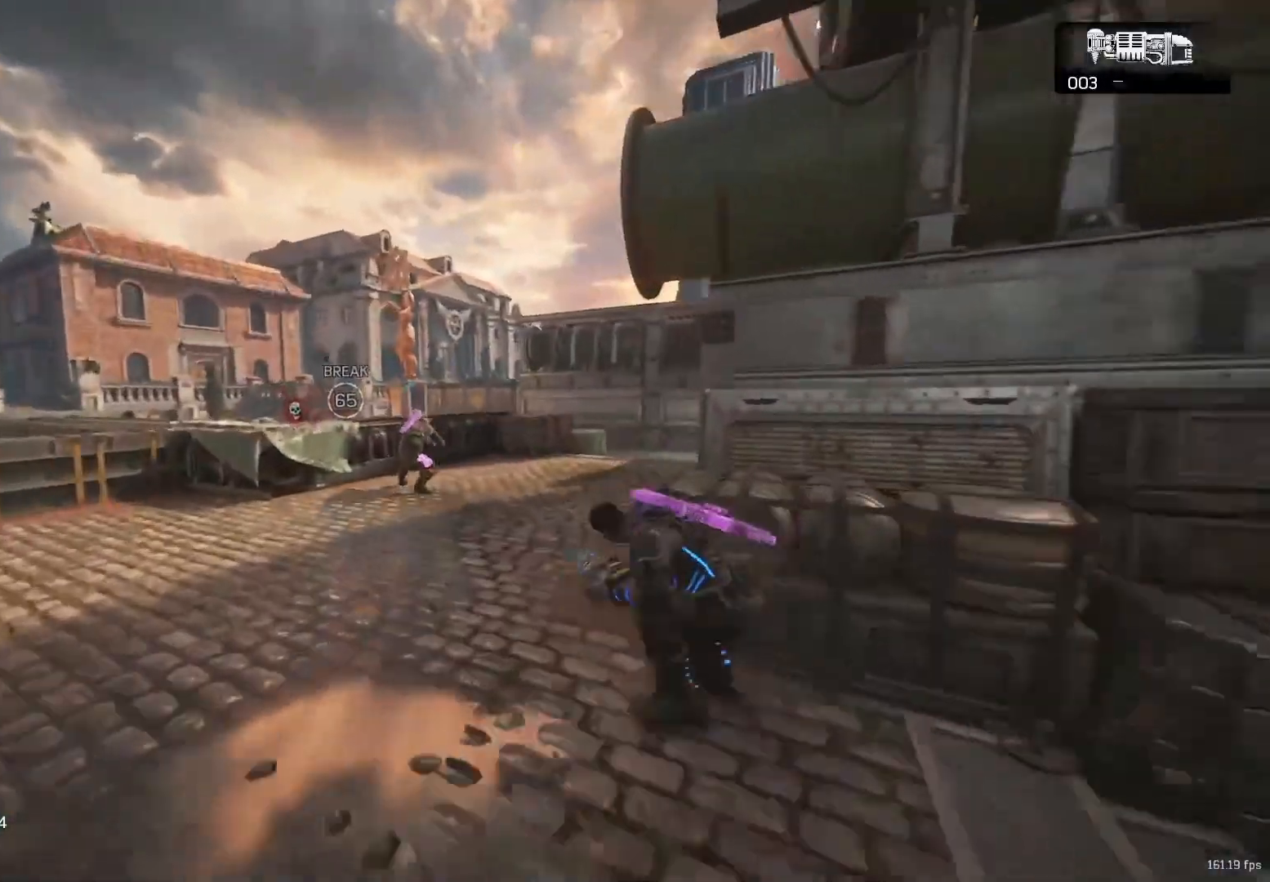
{"buttons": ["R2"], "left_stick": "up-left", "right_stick": "center", "events": [[133, "L2", "down"], [217, "left_stick", "up-left"], [267, "right_stick", "up-left"], [383, "R2", "down"], [433, "L2", "up"], [433, "right_stick", "center"]]}
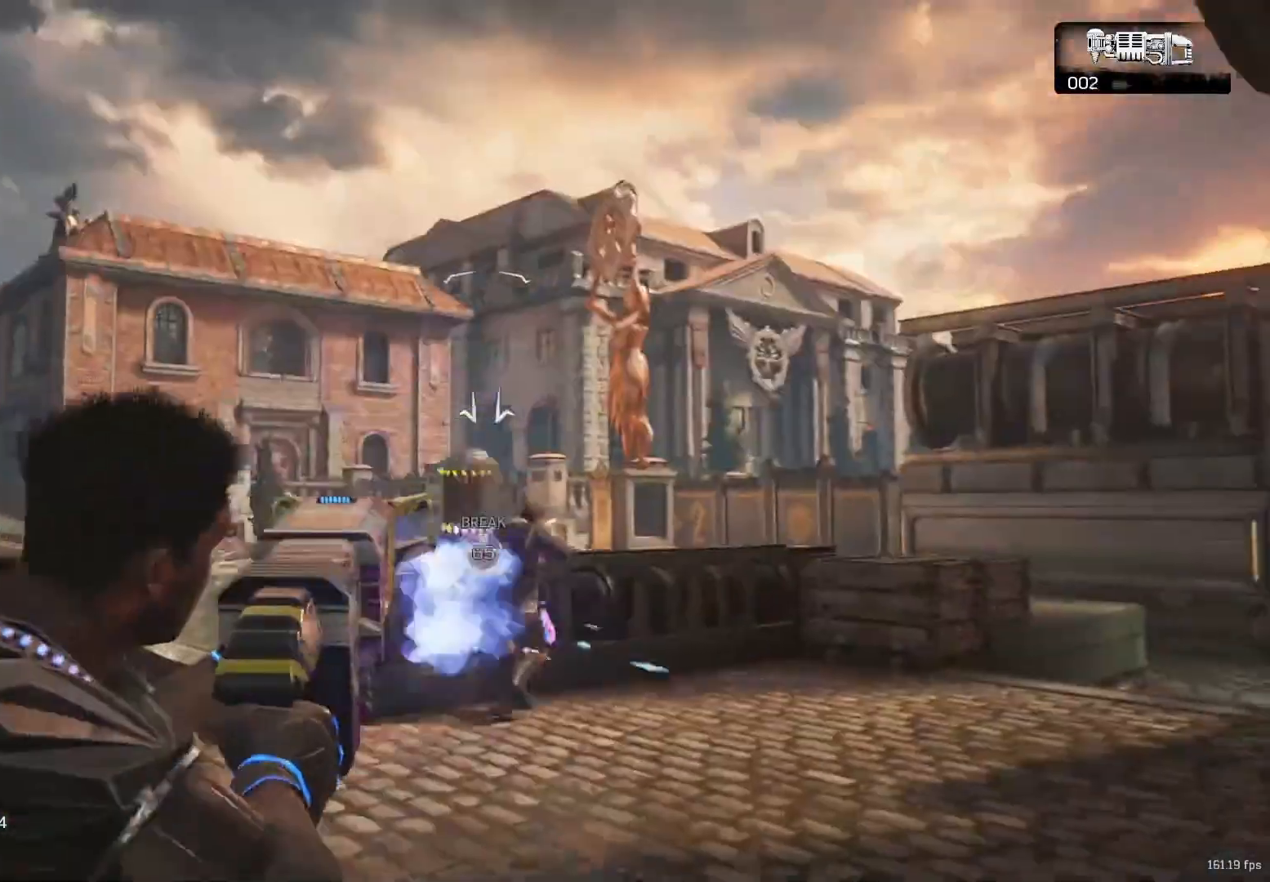
{"buttons": ["R2"], "left_stick": "up-left", "right_stick": "center", "events": []}
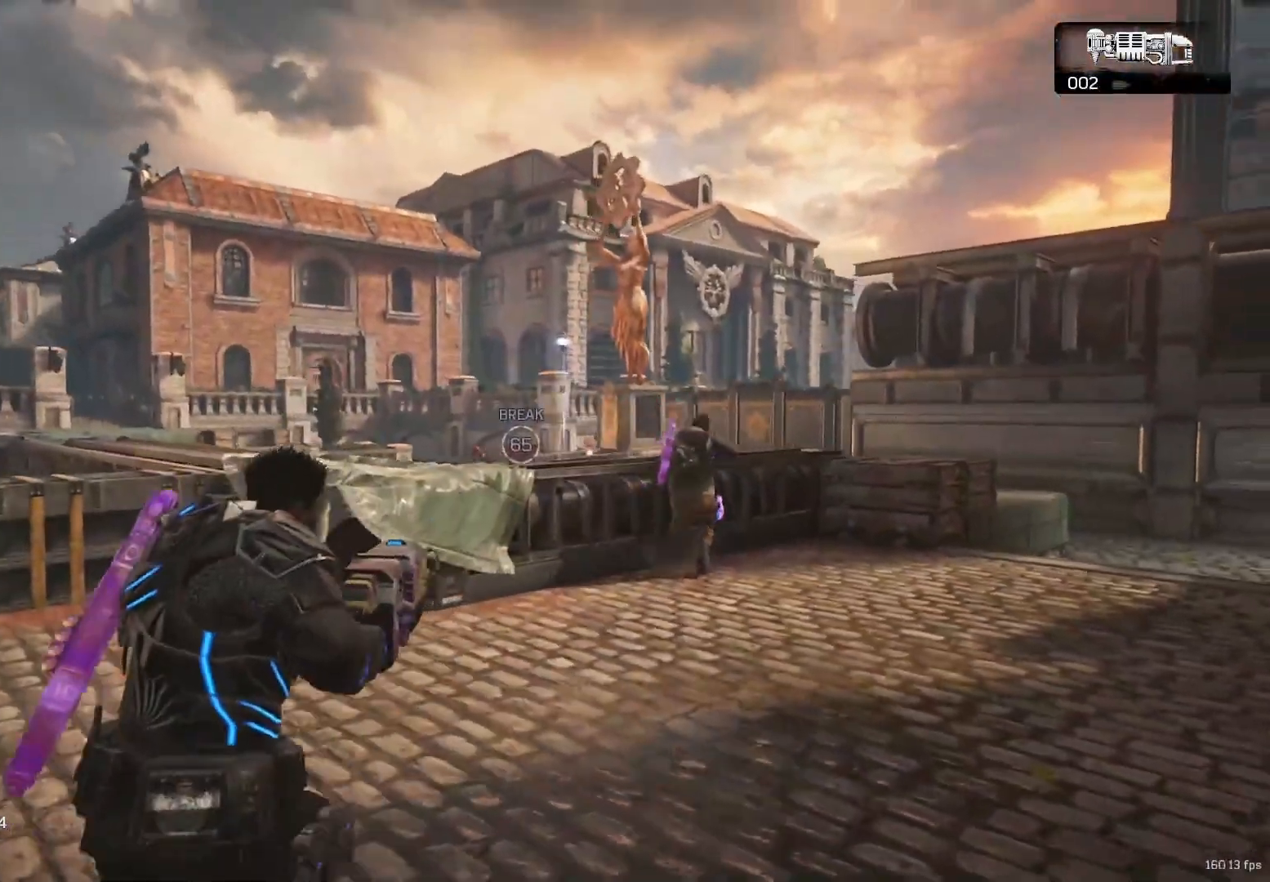
{"buttons": [], "left_stick": "center", "right_stick": "center", "events": [[183, "R2", "up"], [300, "X", "down"], [300, "right_stick", "down-right"], [317, "X", "up"], [467, "left_stick", "center"], [467, "right_stick", "center"]]}
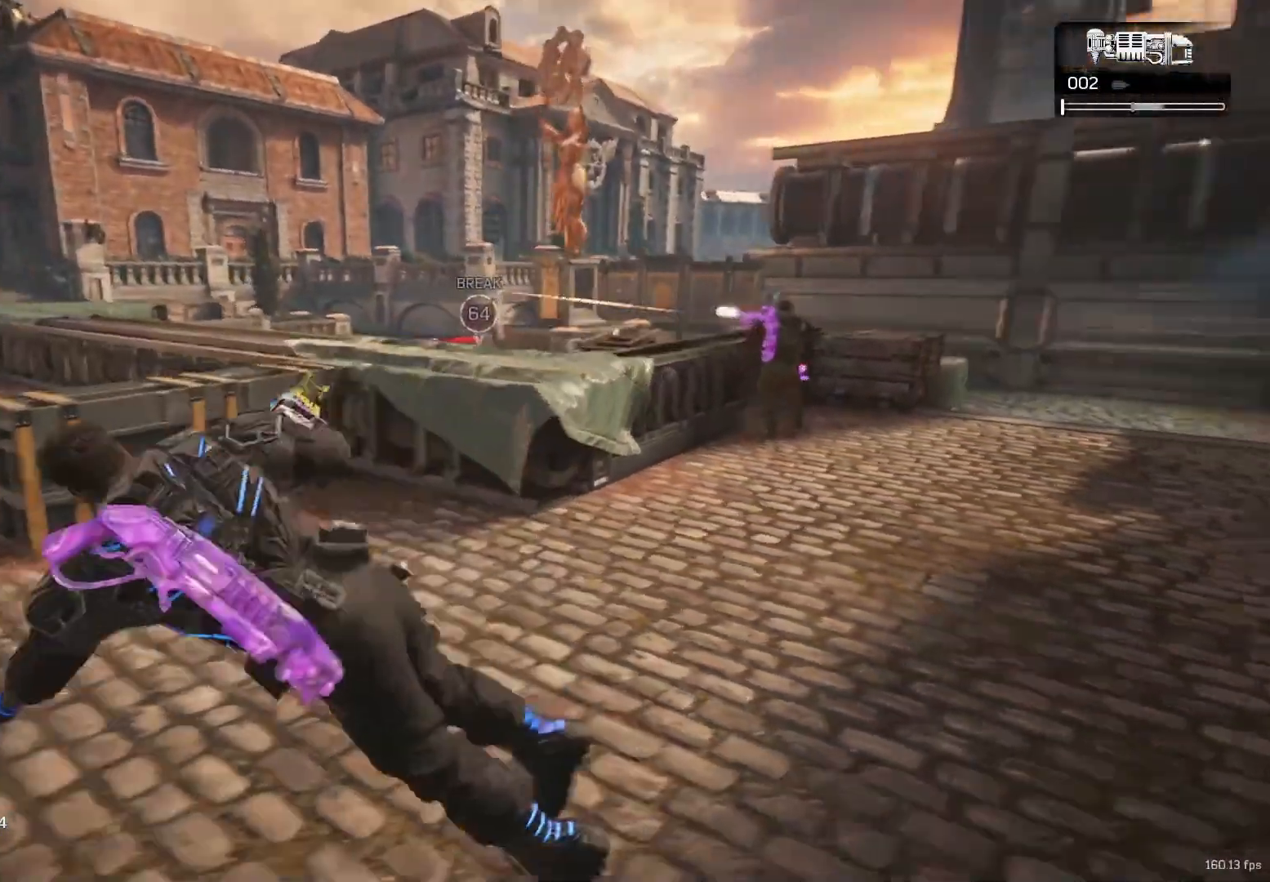
{"buttons": ["X"], "left_stick": "up", "right_stick": "center", "events": [[350, "X", "down"], [433, "left_stick", "up"]]}
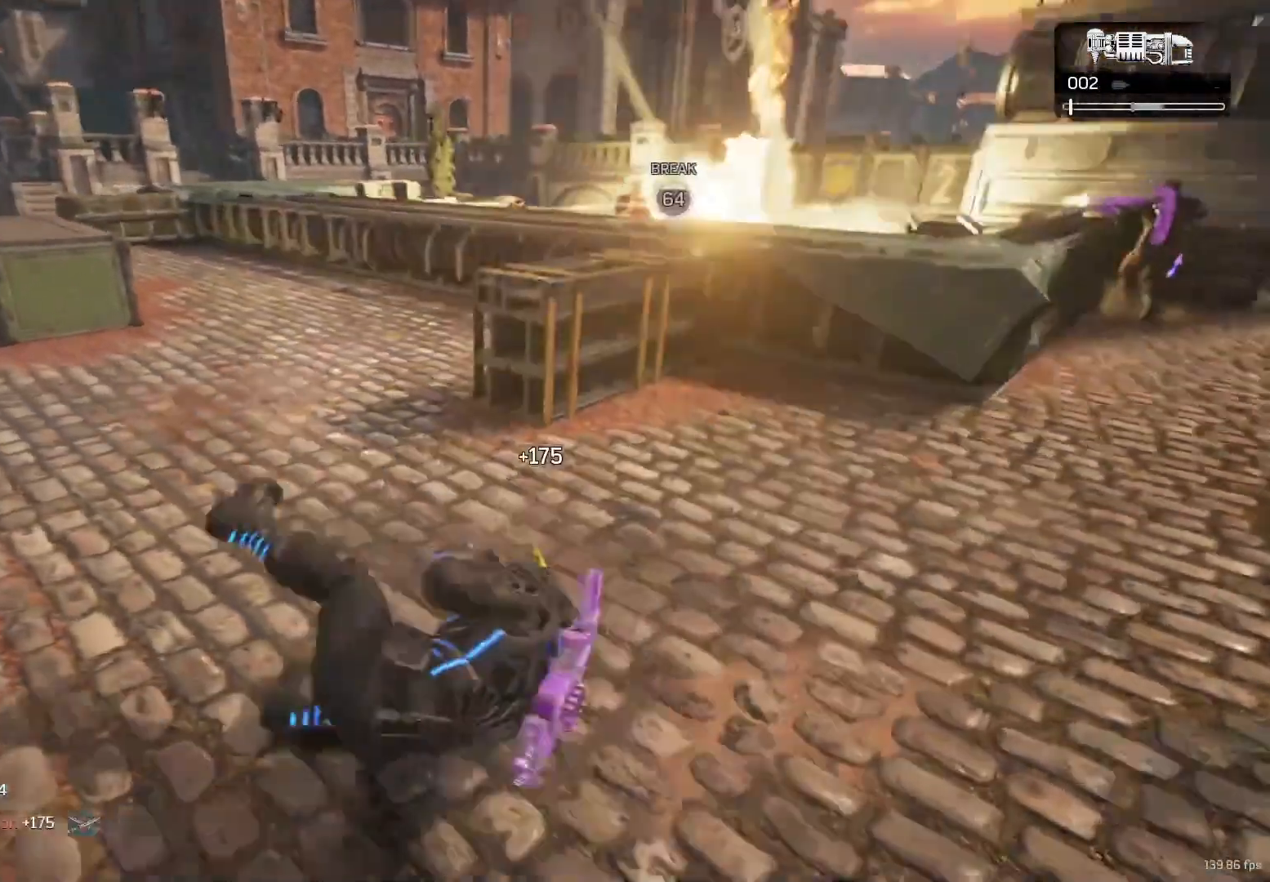
{"buttons": ["X"], "left_stick": "up-right", "right_stick": "center", "events": [[33, "right_stick", "left"], [183, "right_stick", "down-left"], [317, "right_stick", "center"], [400, "left_stick", "up-right"]]}
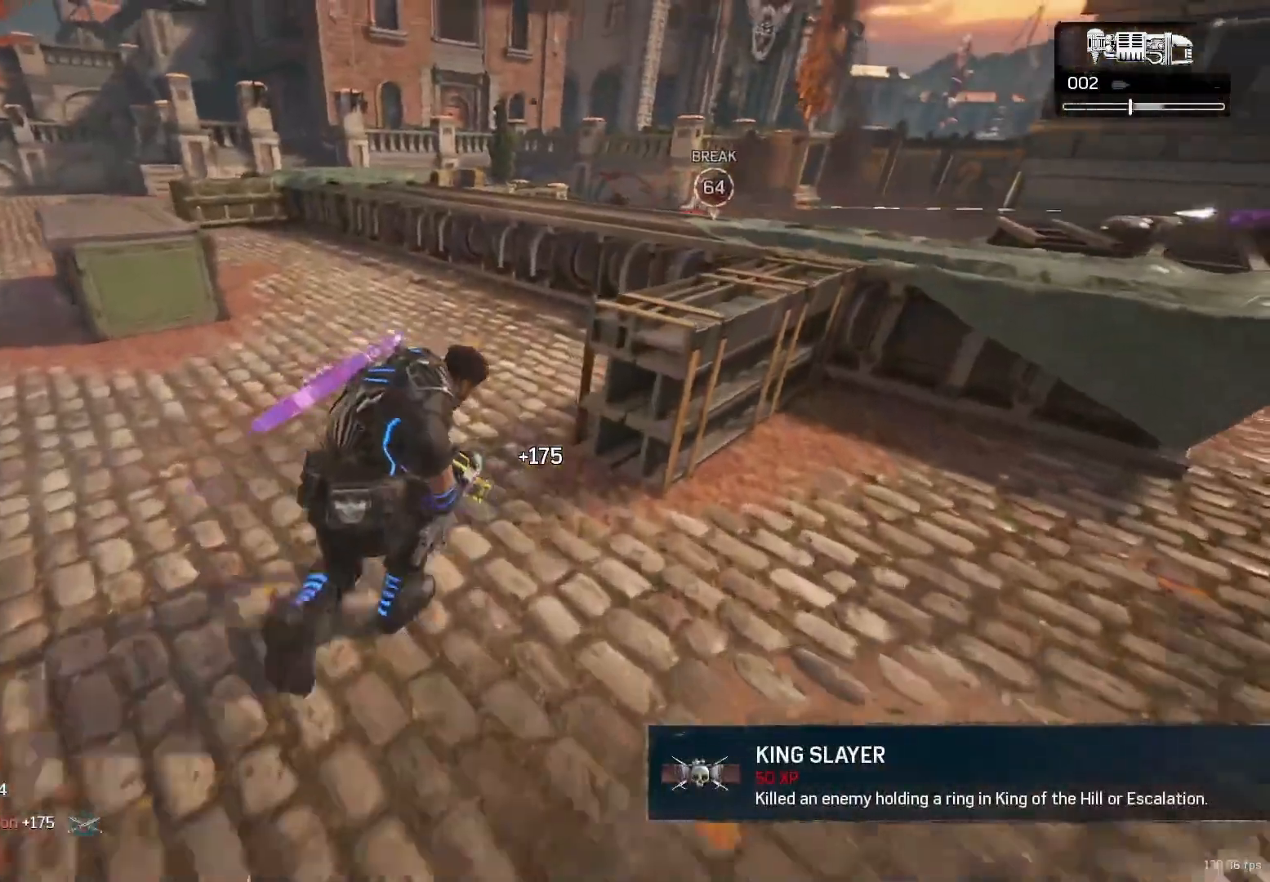
{"buttons": [], "left_stick": "up", "right_stick": "center", "events": [[133, "R1", "down"], [233, "R1", "up"], [267, "left_stick", "up"], [467, "A", "down"], [483, "A", "up"], [483, "X", "up"]]}
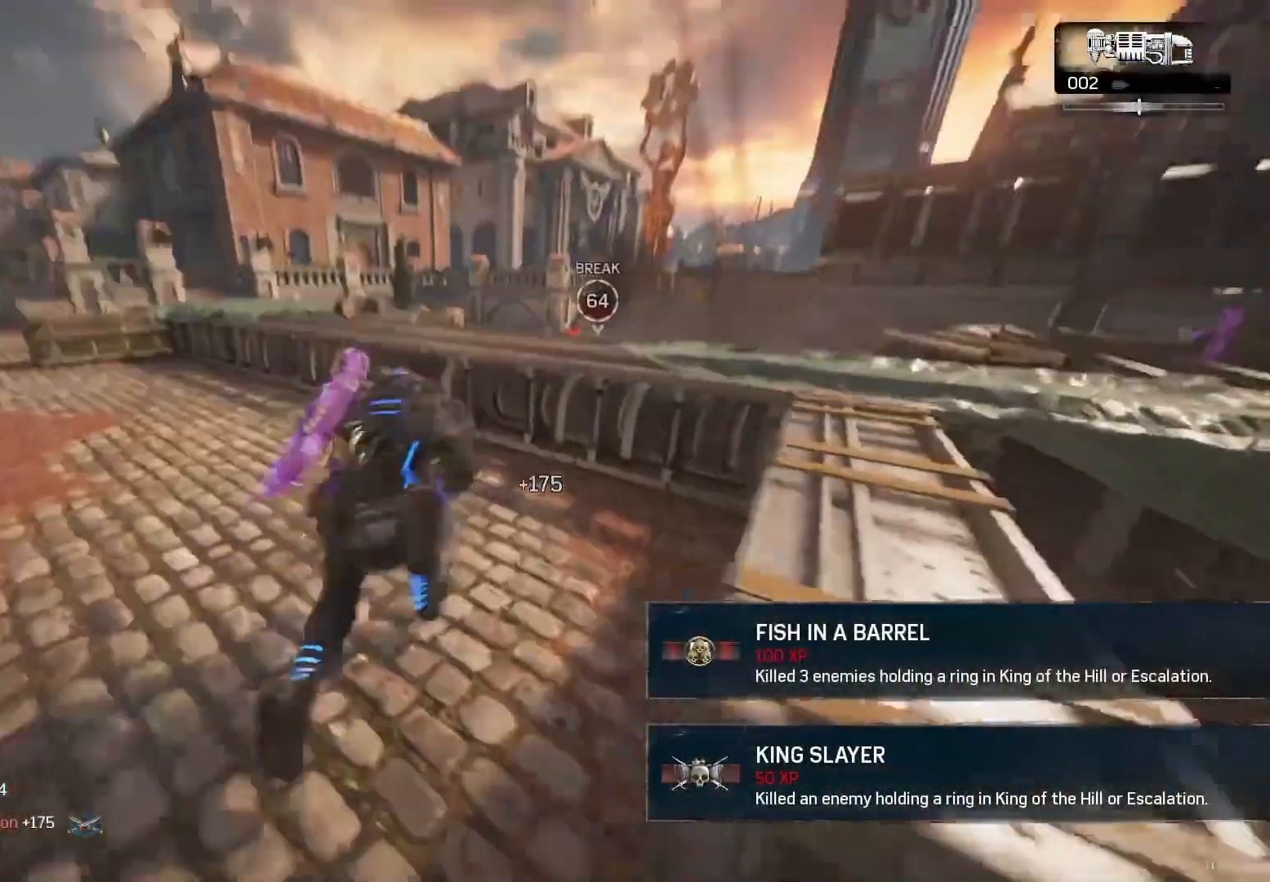
{"buttons": ["X"], "left_stick": "up-left", "right_stick": "down", "events": [[267, "X", "down"], [267, "left_stick", "up-left"], [467, "right_stick", "down"]]}
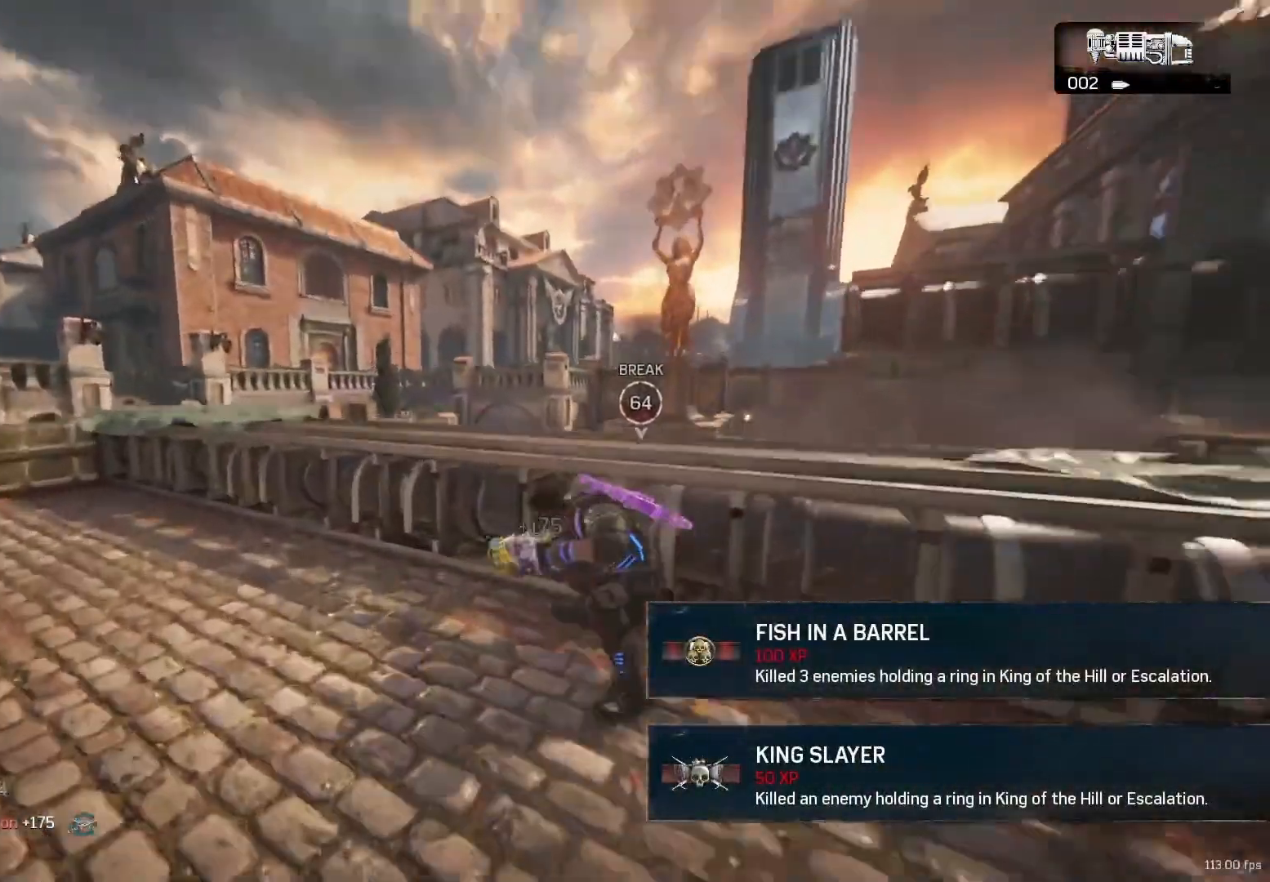
{"buttons": ["L2"], "left_stick": "left", "right_stick": "up-left", "events": [[100, "right_stick", "center"], [183, "X", "up"], [217, "right_stick", "up-left"], [300, "L2", "down"], [300, "right_stick", "center"], [383, "right_stick", "up-left"], [400, "left_stick", "left"]]}
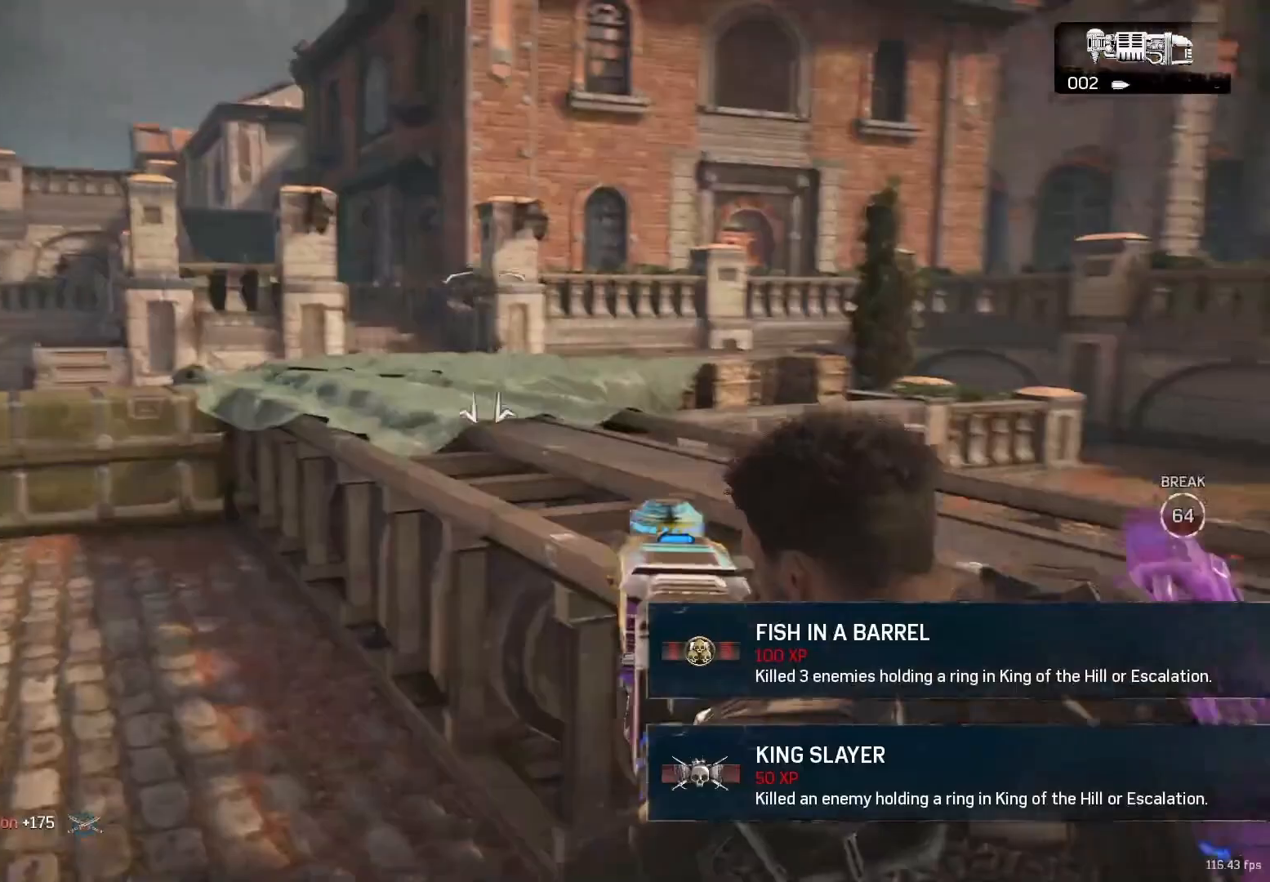
{"buttons": [], "left_stick": "left", "right_stick": "center", "events": [[100, "R2", "down"], [150, "L2", "up"], [150, "right_stick", "center"], [350, "R2", "up"]]}
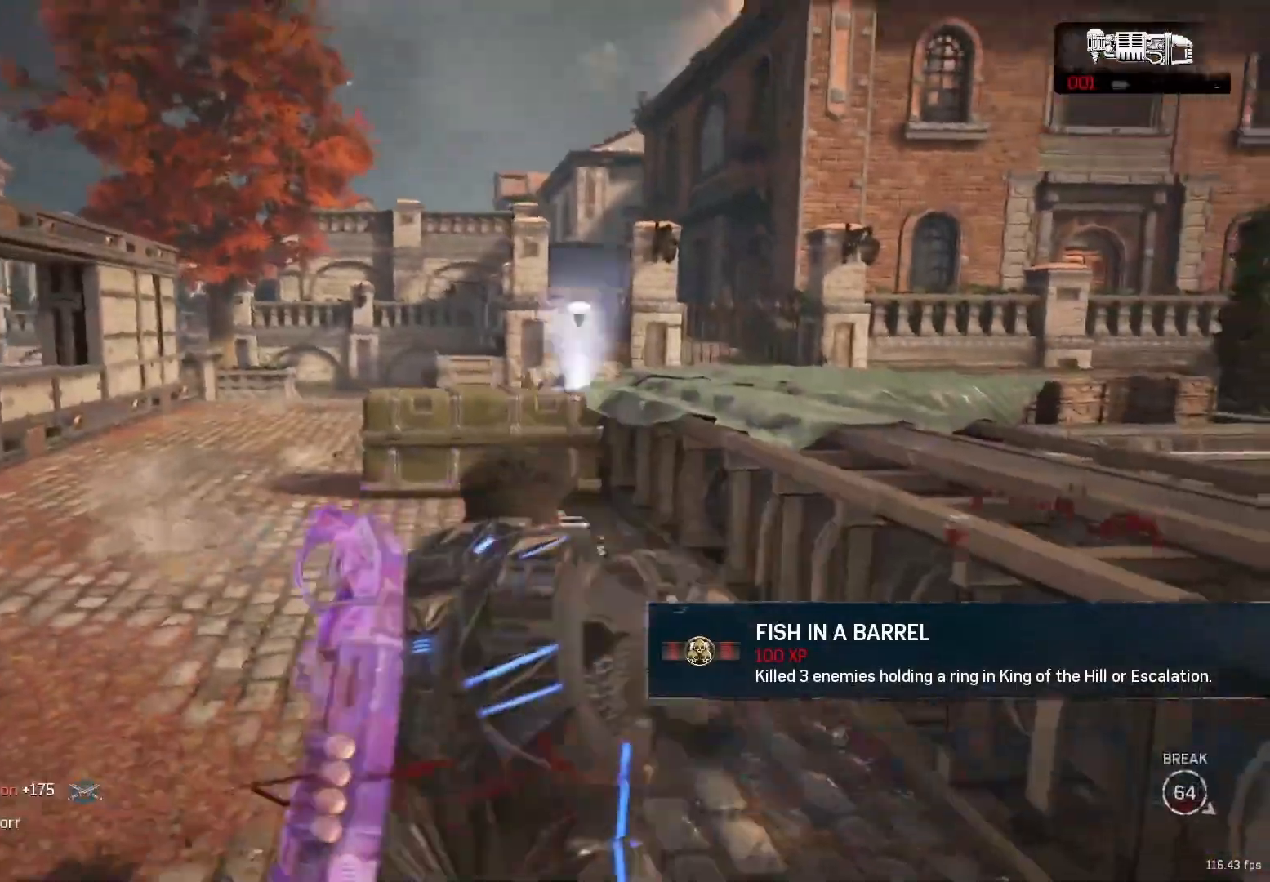
{"buttons": [], "left_stick": "up", "right_stick": "left", "events": [[217, "left_stick", "up-right"], [300, "A", "down"], [350, "A", "up"], [383, "right_stick", "left"], [433, "left_stick", "left"], [483, "left_stick", "up"]]}
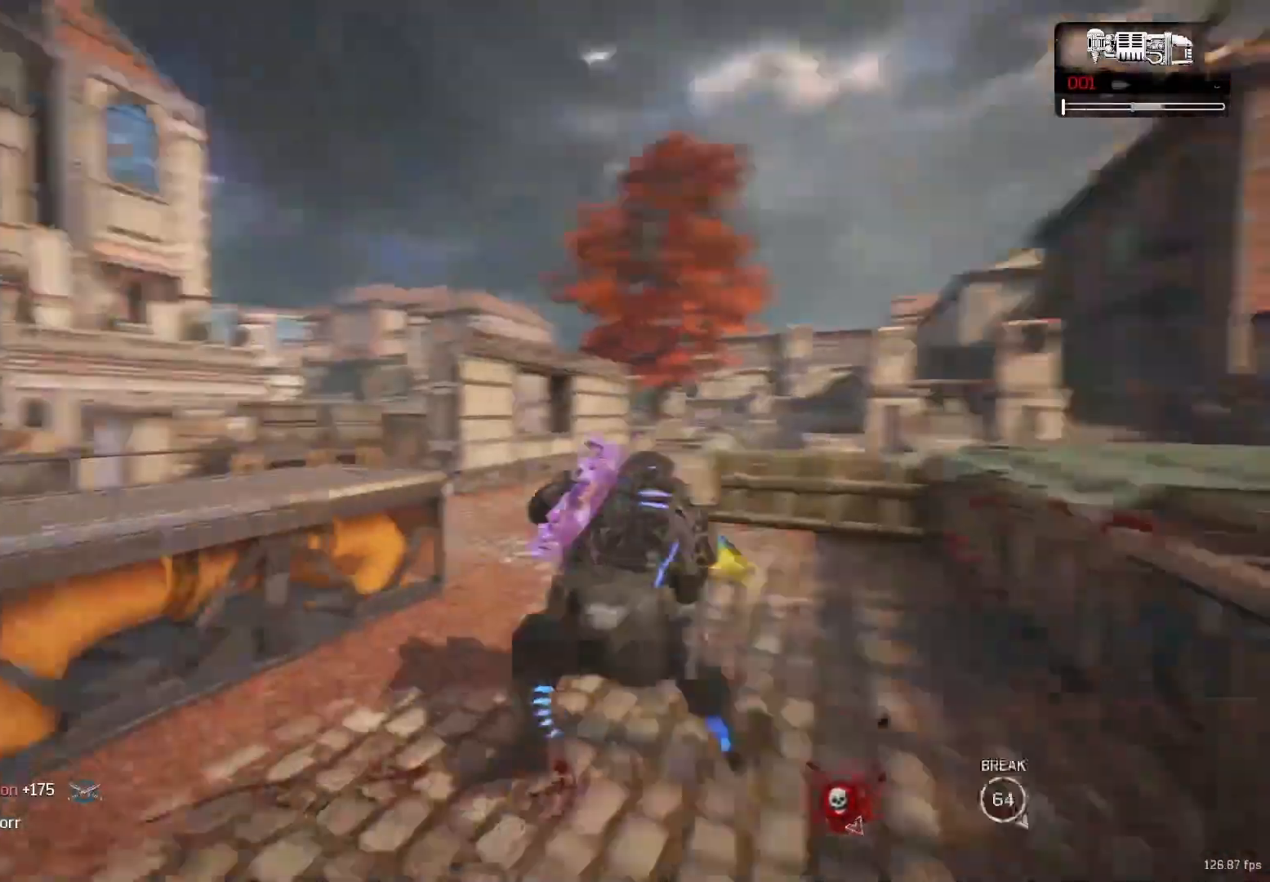
{"buttons": ["X"], "left_stick": "center", "right_stick": "right", "events": [[17, "A", "down"], [17, "right_stick", "center"], [50, "A", "up"], [317, "A", "down"], [433, "A", "up"], [433, "X", "down"], [433, "left_stick", "center"], [433, "right_stick", "right"]]}
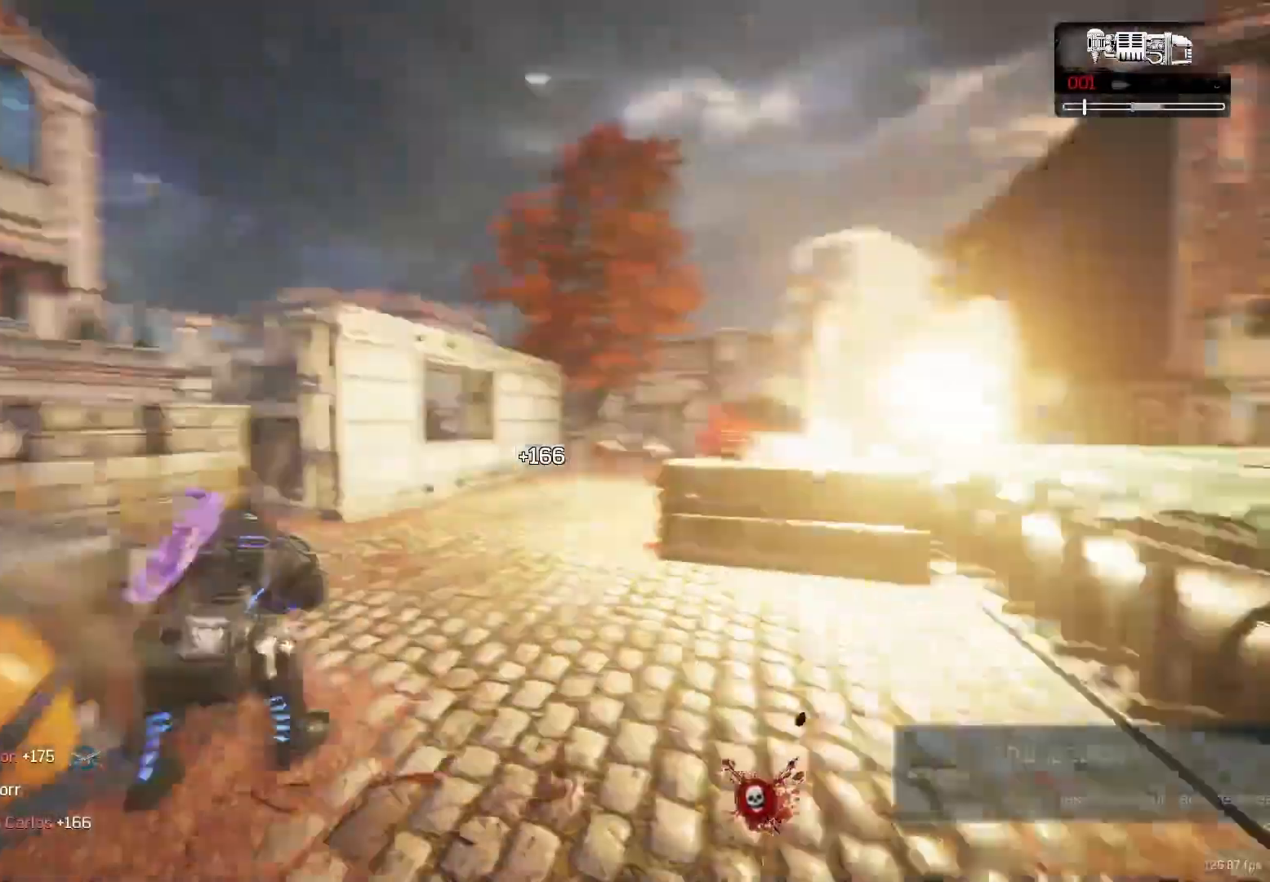
{"buttons": ["X"], "left_stick": "up-right", "right_stick": "center", "events": [[100, "right_stick", "center"], [133, "left_stick", "up"], [467, "left_stick", "up-right"]]}
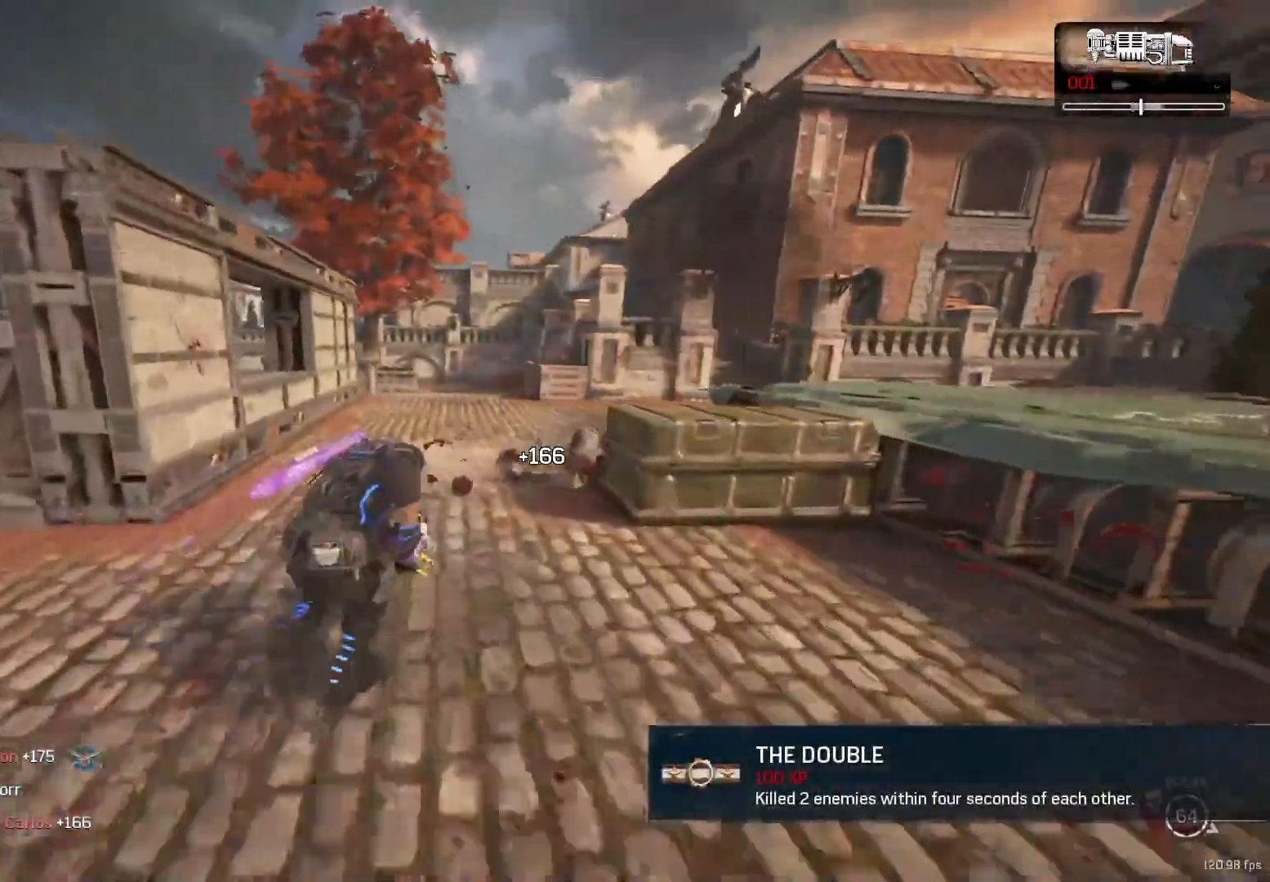
{"buttons": ["X"], "left_stick": "center", "right_stick": "center", "events": [[17, "A", "down"], [67, "A", "up"], [67, "X", "up"], [267, "right_stick", "down-right"], [350, "A", "down"], [383, "right_stick", "center"], [433, "A", "up"], [467, "X", "down"], [483, "left_stick", "center"]]}
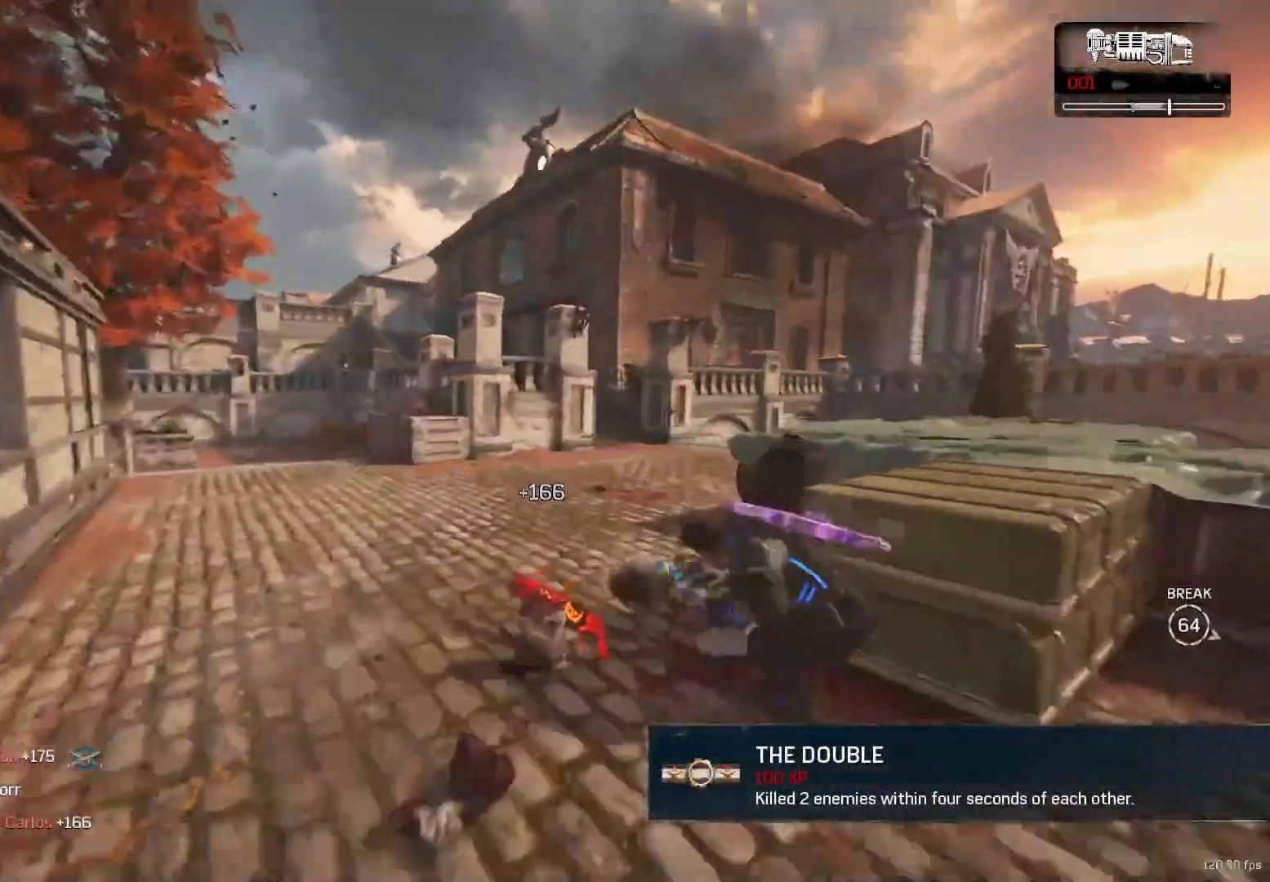
{"buttons": ["X"], "left_stick": "up-right", "right_stick": "center", "events": [[50, "right_stick", "down"], [133, "left_stick", "up"], [217, "right_stick", "center"], [350, "left_stick", "up-right"]]}
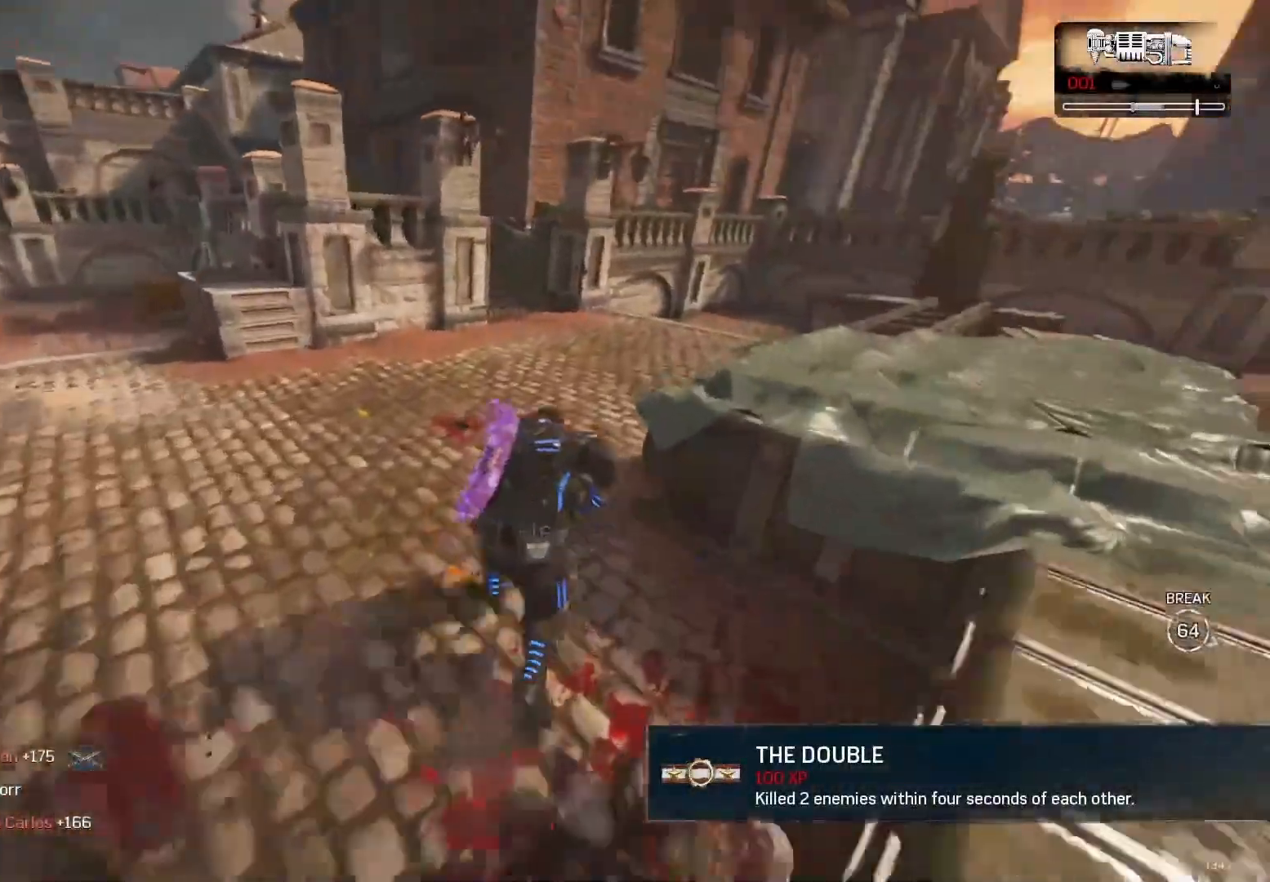
{"buttons": ["A"], "left_stick": "up", "right_stick": "right", "events": [[317, "X", "up"], [317, "right_stick", "right"], [450, "left_stick", "up"], [467, "A", "down"]]}
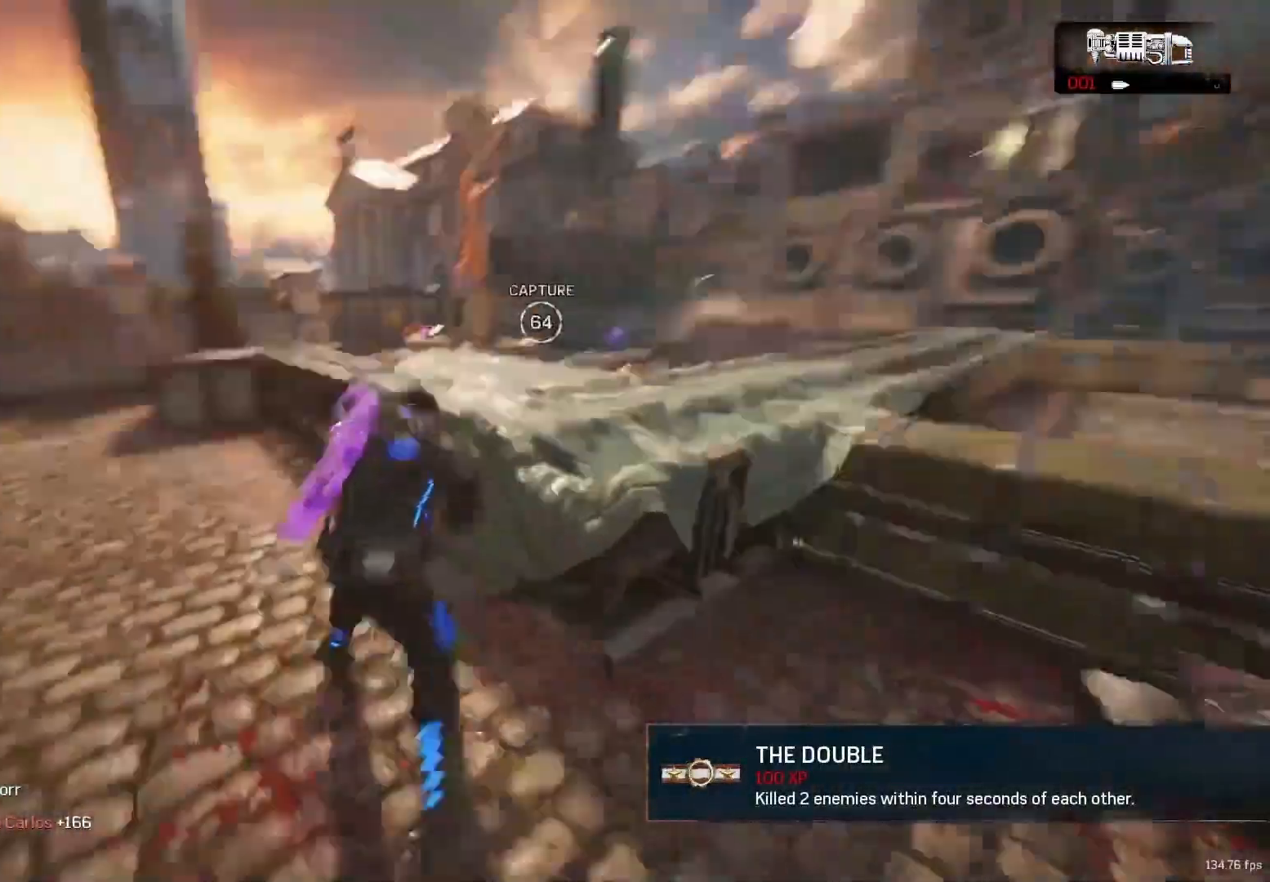
{"buttons": ["X"], "left_stick": "up-left", "right_stick": "center", "events": [[17, "A", "up"], [17, "right_stick", "center"], [100, "X", "down"], [217, "right_stick", "down"], [250, "left_stick", "up-left"], [317, "right_stick", "center"]]}
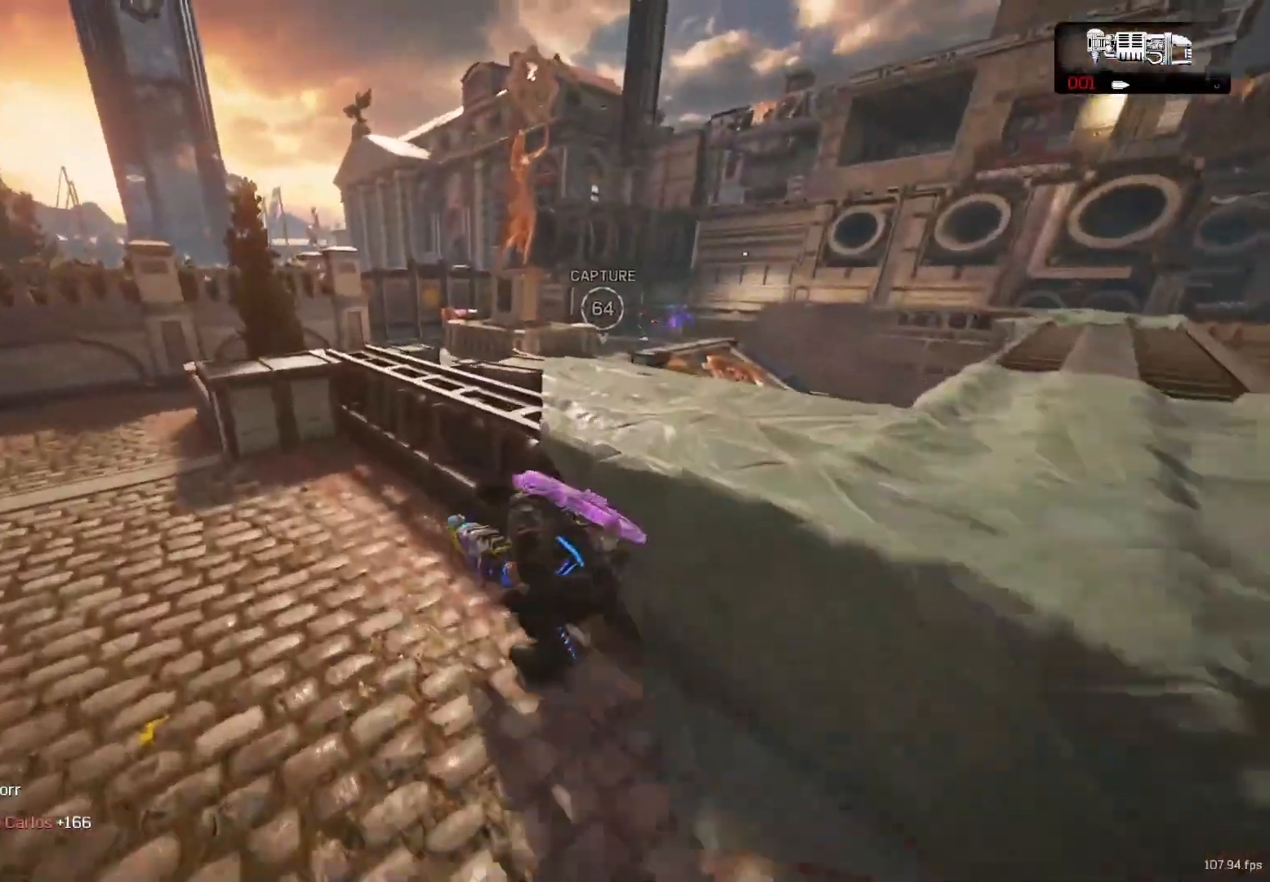
{"buttons": ["R2"], "left_stick": "up-left", "right_stick": "center", "events": [[50, "X", "up"], [100, "L2", "down"], [100, "right_stick", "up"], [267, "R2", "down"], [350, "L2", "up"], [350, "right_stick", "center"]]}
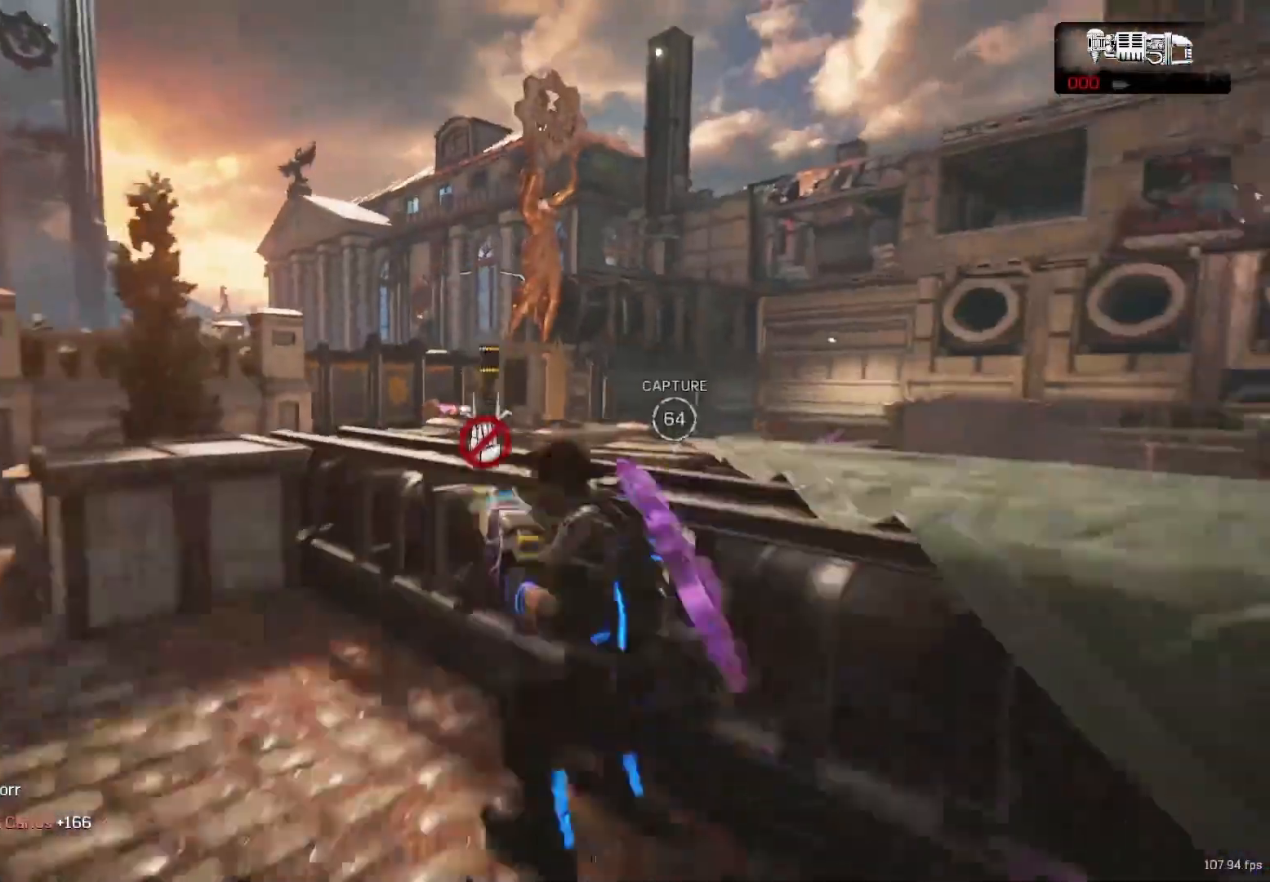
{"buttons": ["R2"], "left_stick": "up-left", "right_stick": "center", "events": []}
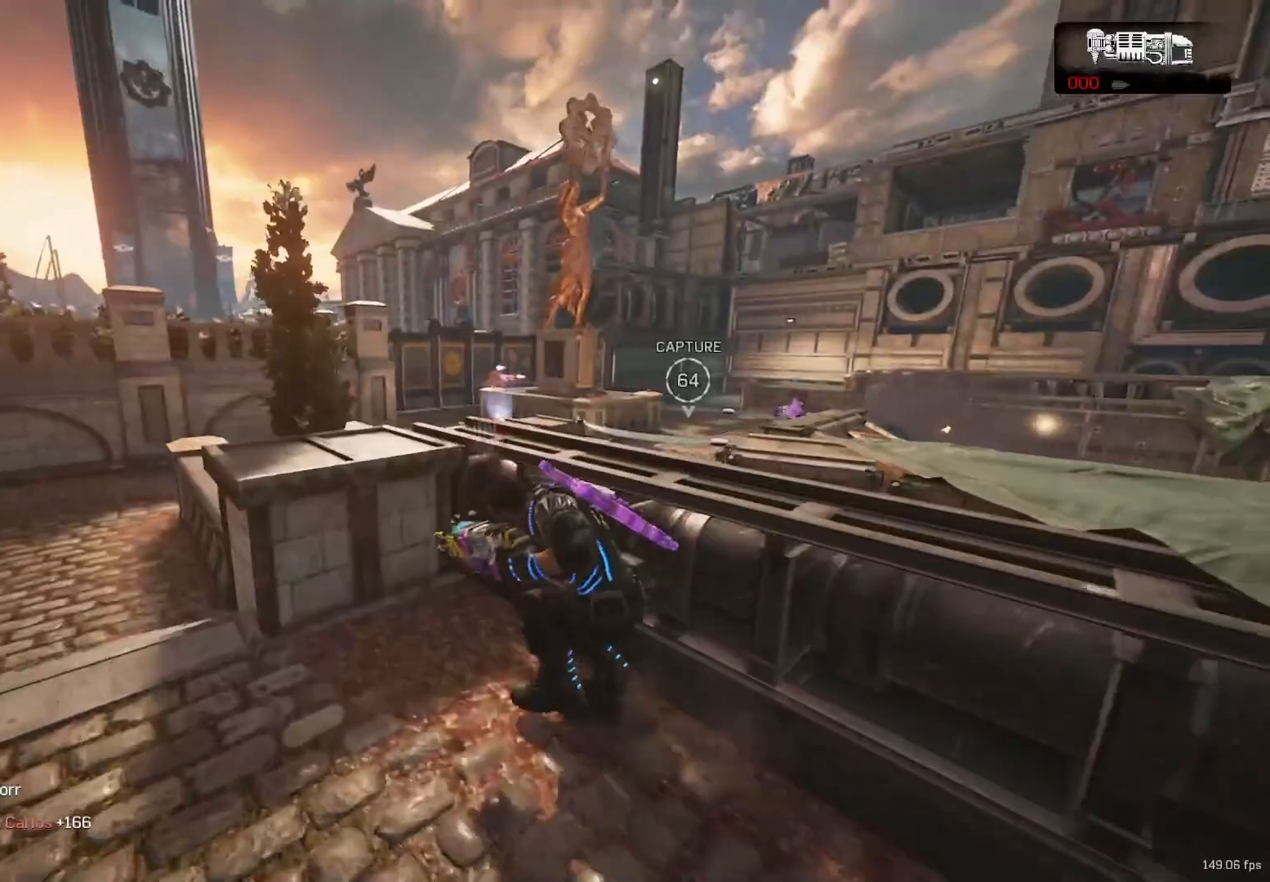
{"buttons": ["A"], "left_stick": "up", "right_stick": "center", "events": [[100, "R2", "up"], [133, "left_stick", "down-left"], [133, "right_stick", "left"], [267, "left_stick", "up"], [317, "right_stick", "center"], [350, "A", "down"], [383, "A", "up"], [433, "A", "down"]]}
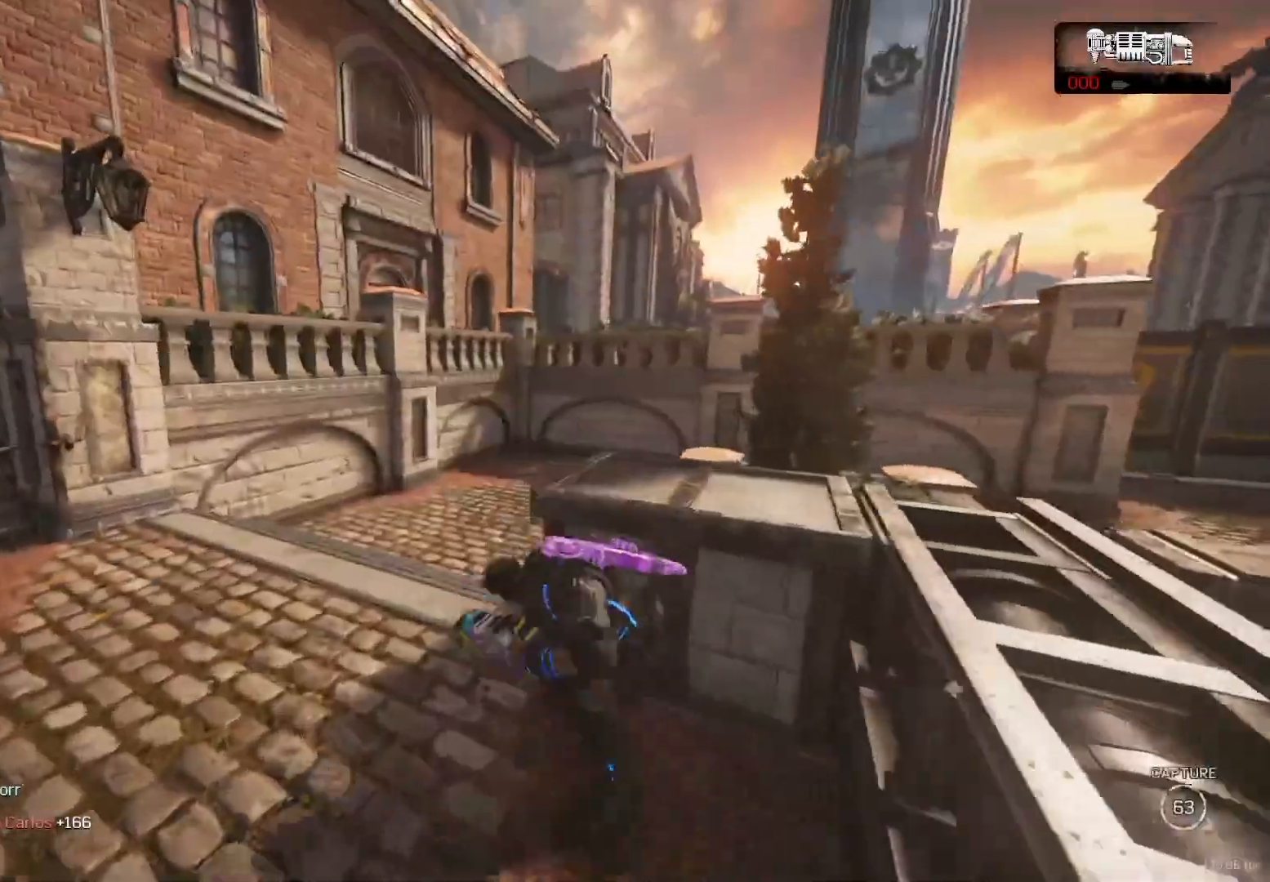
{"buttons": ["X"], "left_stick": "up-left", "right_stick": "center", "events": [[50, "A", "up"], [50, "X", "down"], [100, "DPAD_LEFT", "down"], [100, "left_stick", "center"], [133, "right_stick", "right"], [183, "DPAD_LEFT", "up"], [300, "right_stick", "center"], [383, "left_stick", "up-left"]]}
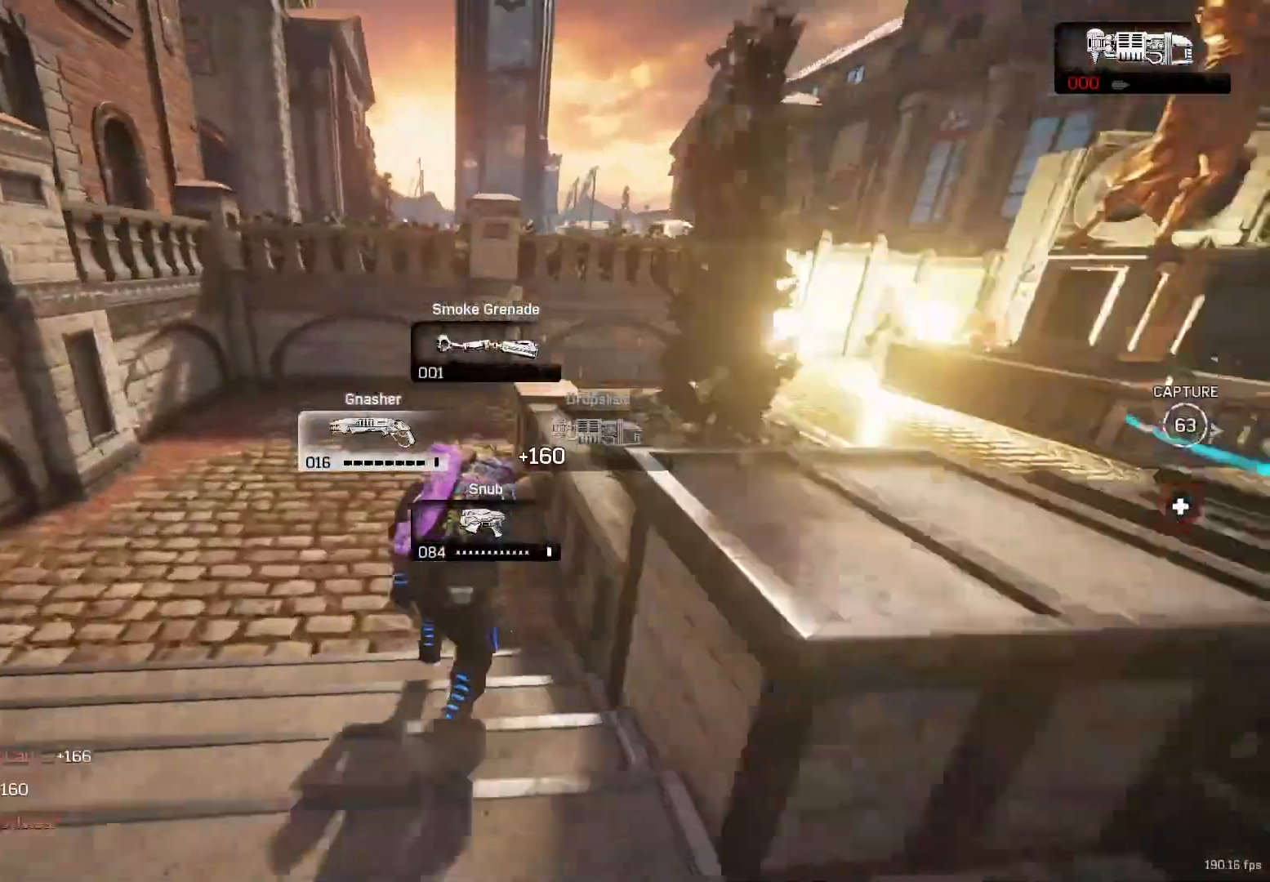
{"buttons": [], "left_stick": "up-right", "right_stick": "center", "events": [[300, "left_stick", "up-right"], [350, "A", "down"], [383, "X", "up"], [400, "A", "up"]]}
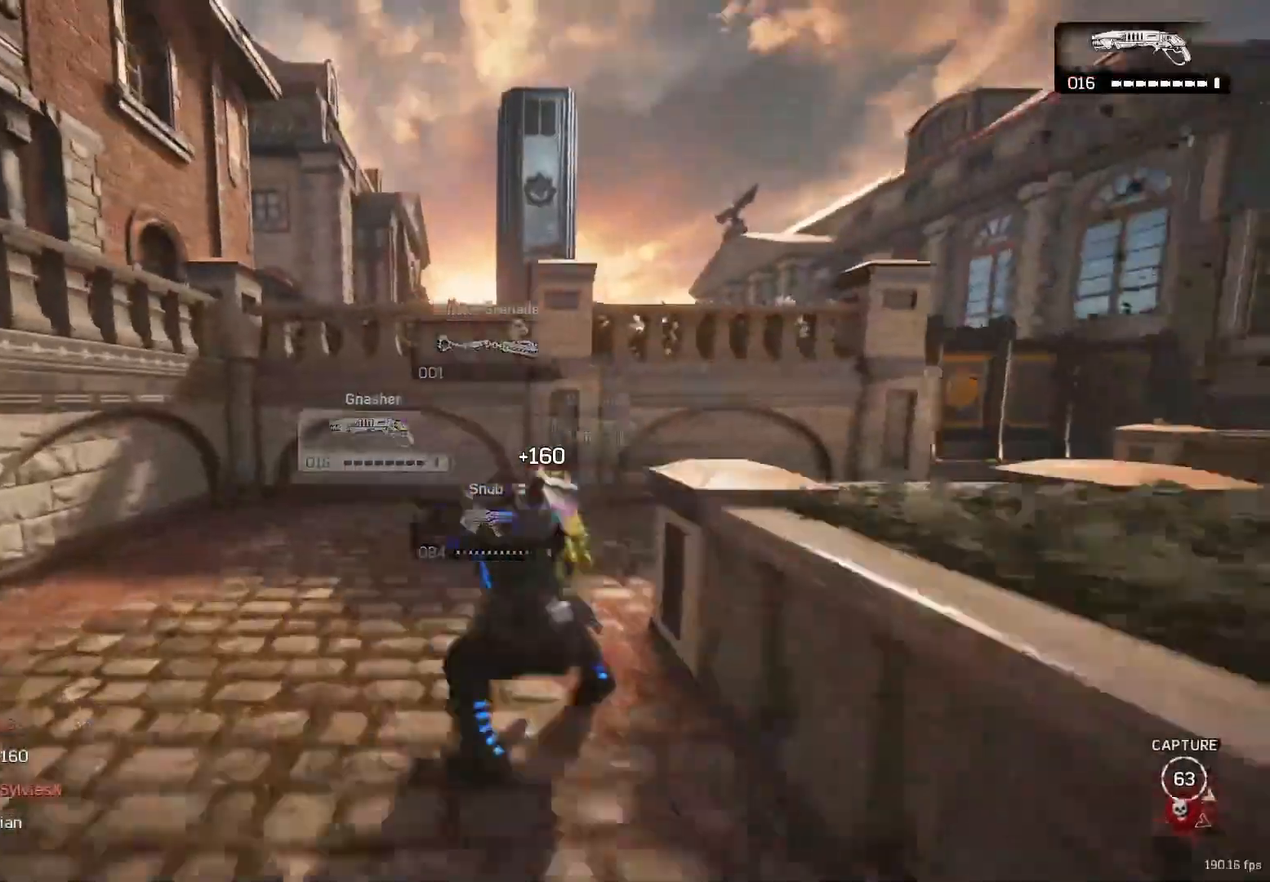
{"buttons": ["X"], "left_stick": "up-right", "right_stick": "center", "events": [[17, "A", "down"], [133, "right_stick", "right"], [150, "A", "up"], [183, "X", "down"], [217, "left_stick", "center"], [350, "left_stick", "up"], [400, "right_stick", "center"], [483, "left_stick", "up-right"]]}
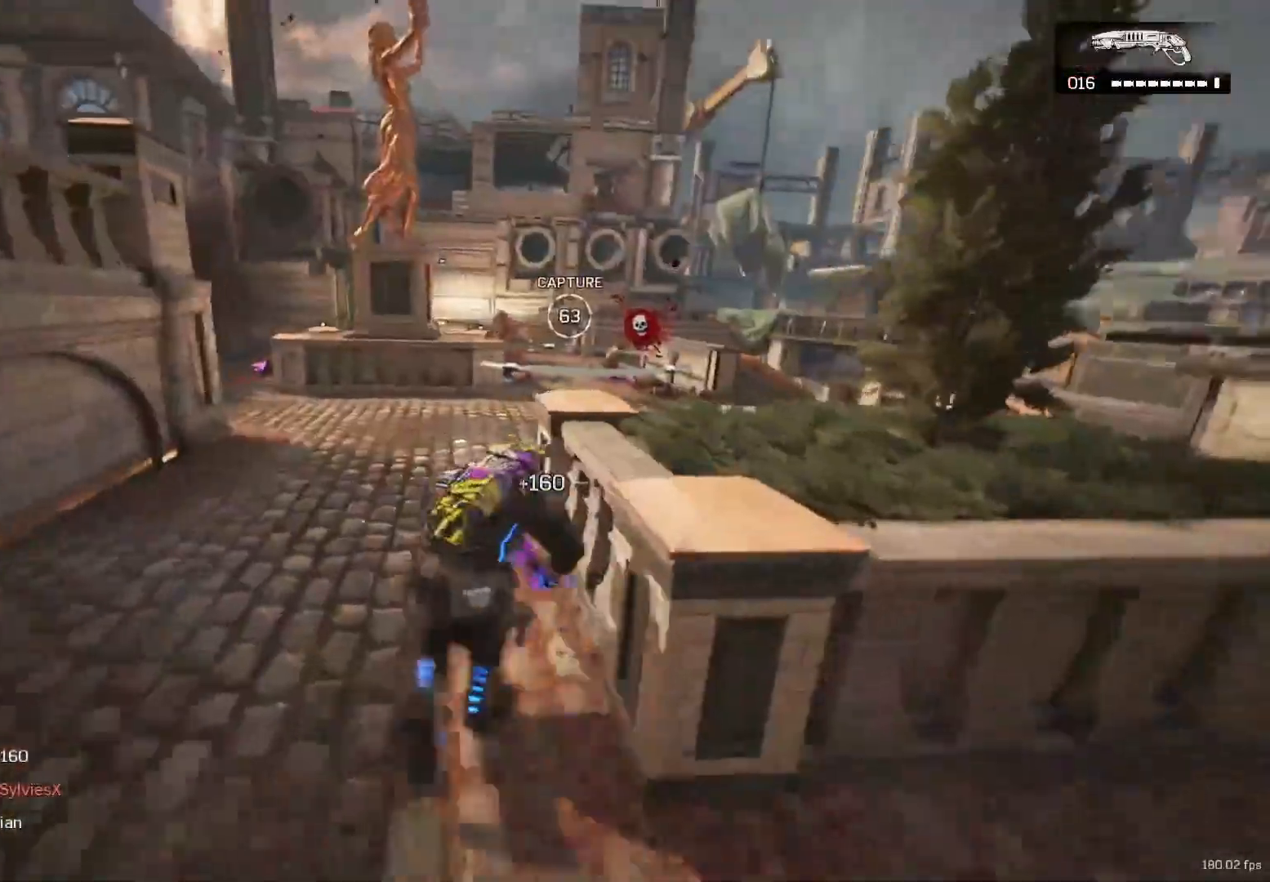
{"buttons": ["X"], "left_stick": "up-left", "right_stick": "center", "events": [[183, "left_stick", "up"], [467, "left_stick", "up-left"]]}
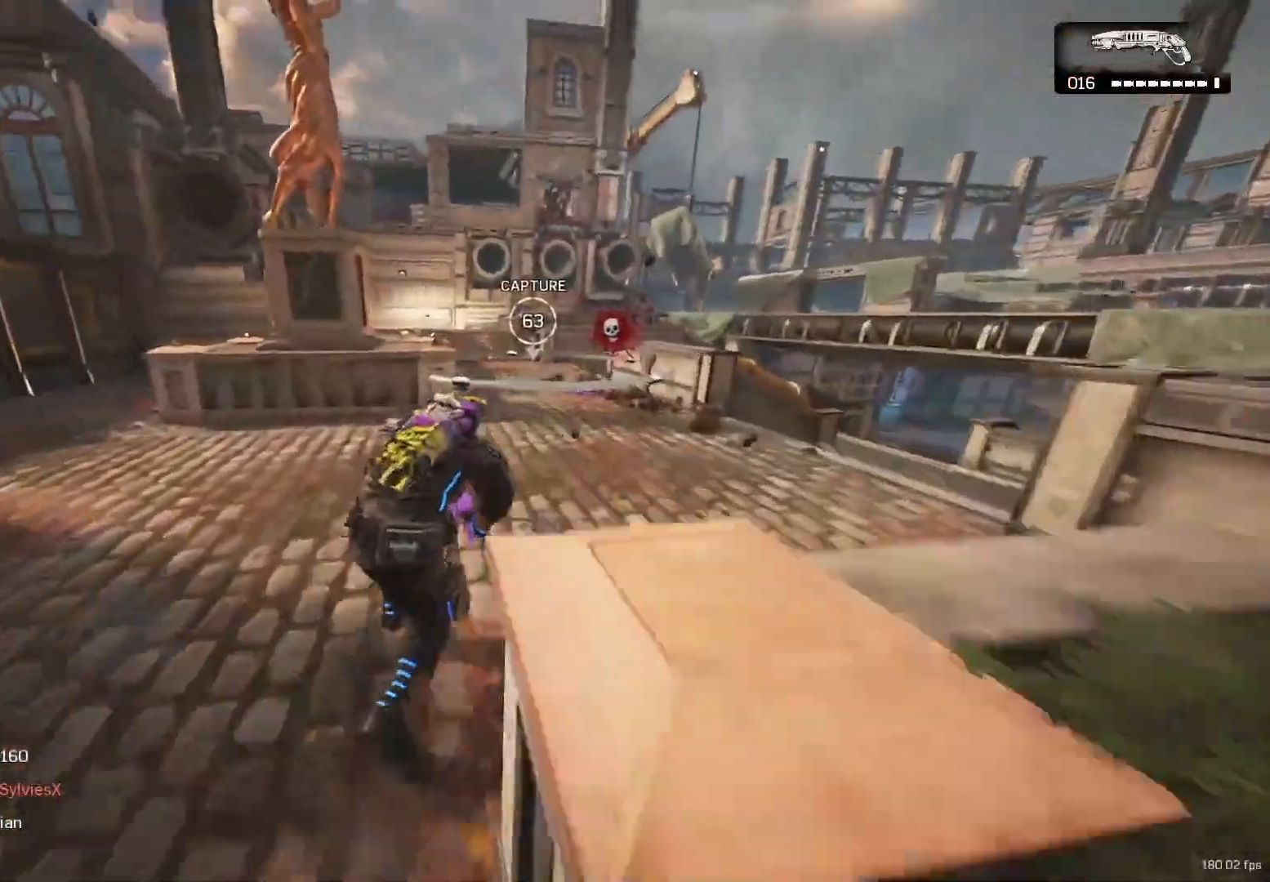
{"buttons": [], "left_stick": "up", "right_stick": "center", "events": [[133, "left_stick", "up"], [233, "A", "down"], [267, "A", "up"], [267, "X", "up"]]}
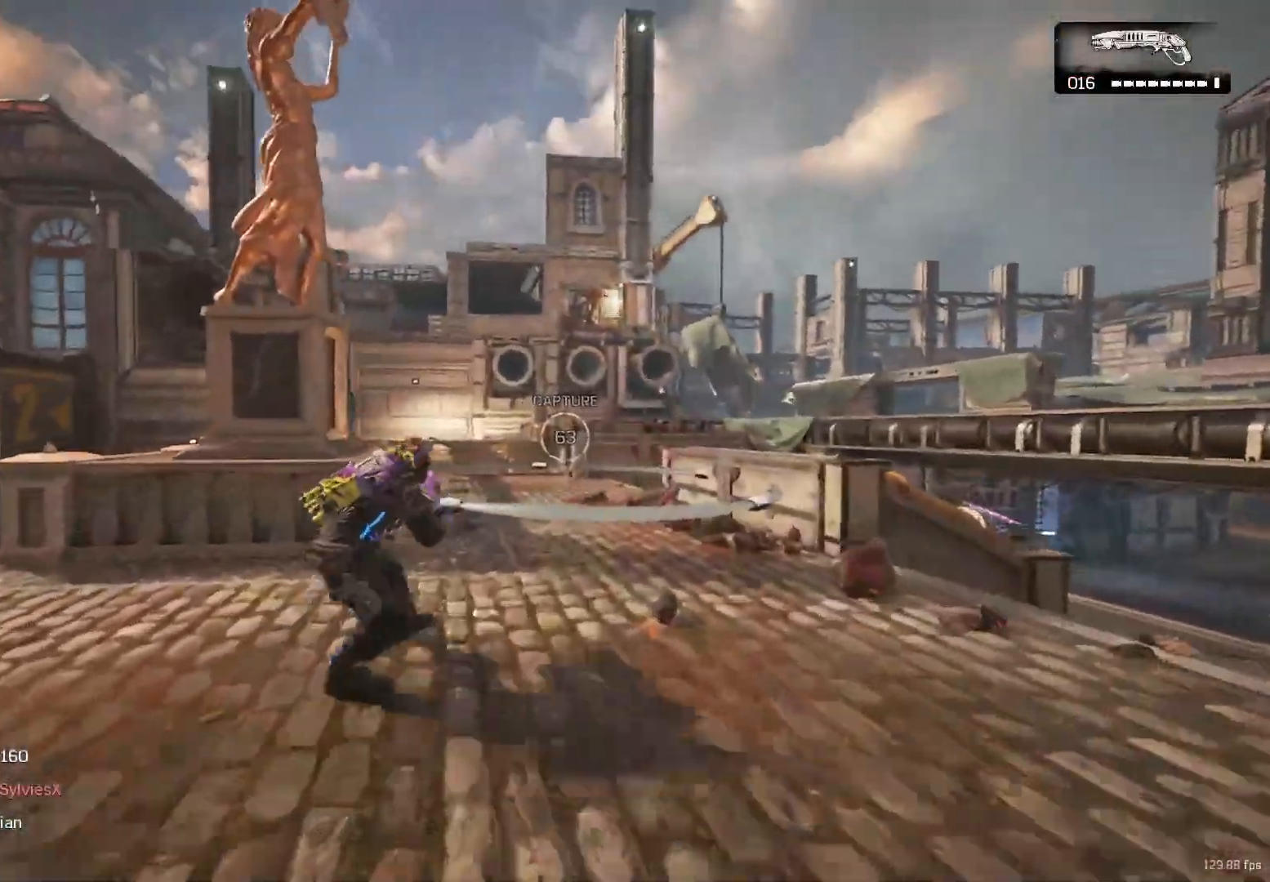
{"buttons": ["L2"], "left_stick": "up-right", "right_stick": "left", "events": [[133, "A", "down"], [150, "A", "up"], [217, "A", "down"], [267, "A", "up"], [383, "L2", "down"], [433, "left_stick", "up-right"], [433, "right_stick", "left"]]}
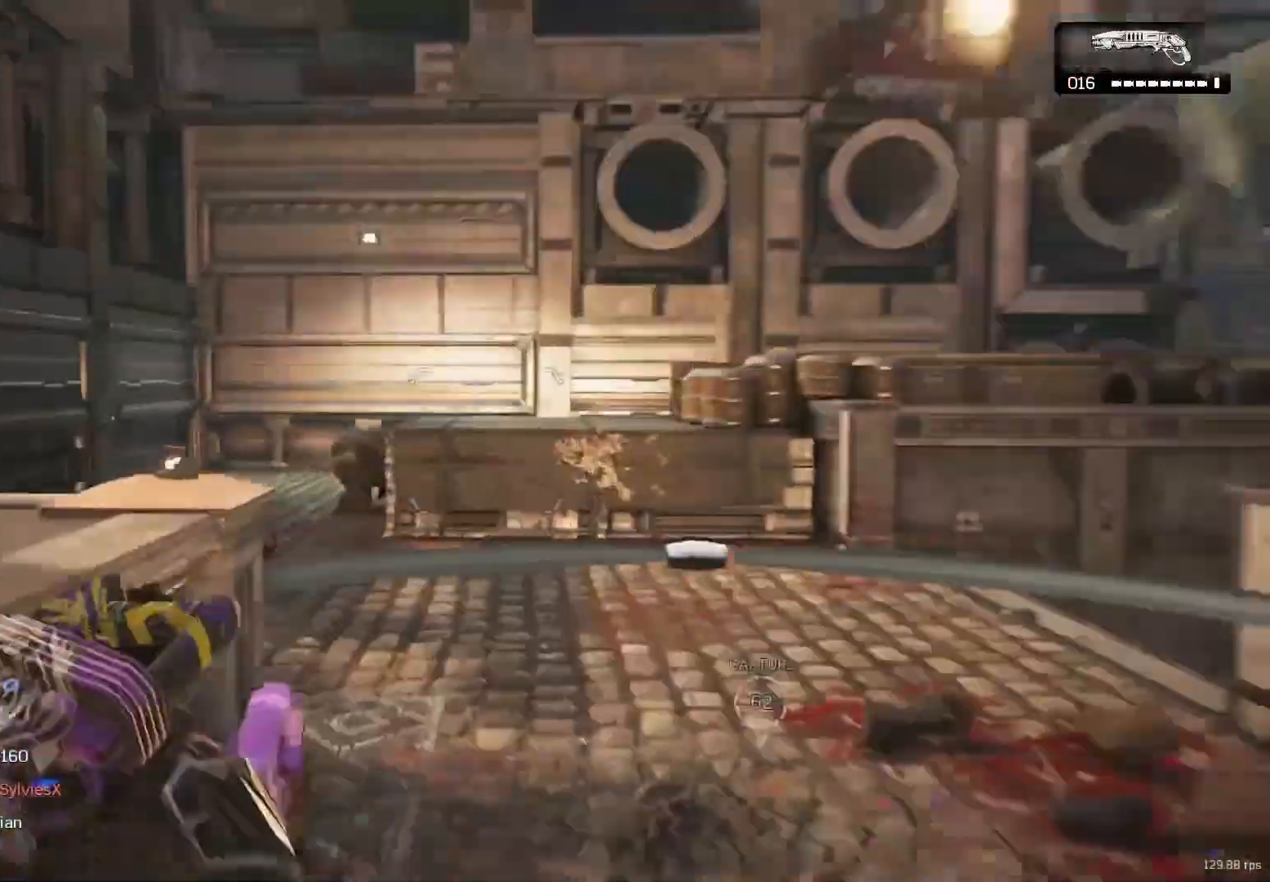
{"buttons": [], "left_stick": "up", "right_stick": "center", "events": [[17, "L3", "down"], [67, "R2", "down"], [133, "L3", "up"], [133, "right_stick", "down-right"], [150, "L2", "up"], [217, "A", "down"], [217, "R2", "up"], [300, "A", "up"], [300, "right_stick", "down"], [350, "left_stick", "left"], [433, "A", "down"], [433, "left_stick", "up"], [433, "right_stick", "center"], [467, "A", "up"]]}
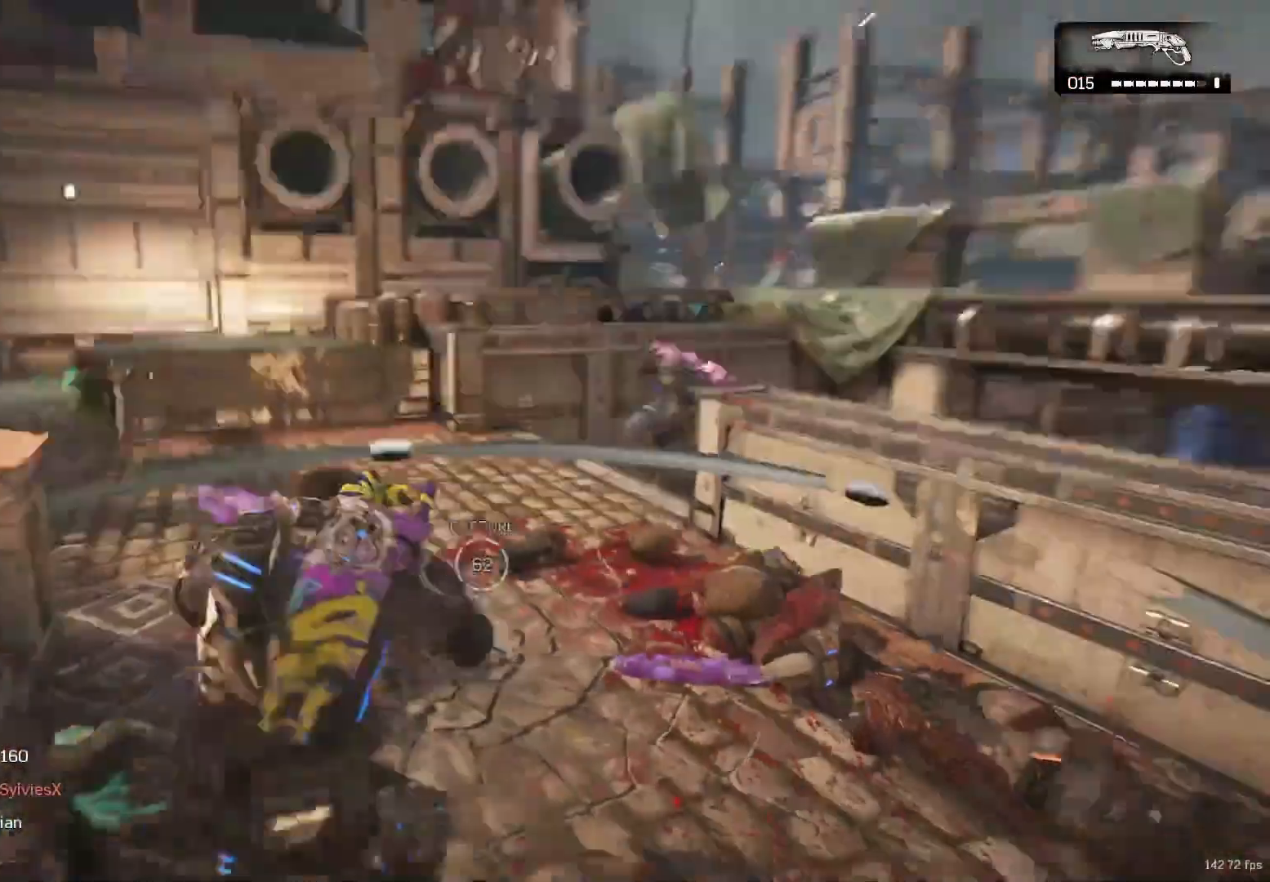
{"buttons": [], "left_stick": "up", "right_stick": "center", "events": [[17, "left_stick", "up-right"], [17, "right_stick", "down-right"], [50, "A", "down"], [100, "A", "up"], [133, "right_stick", "left"], [217, "left_stick", "up-left"], [300, "left_stick", "up"], [350, "A", "down"], [383, "A", "up"], [383, "right_stick", "center"]]}
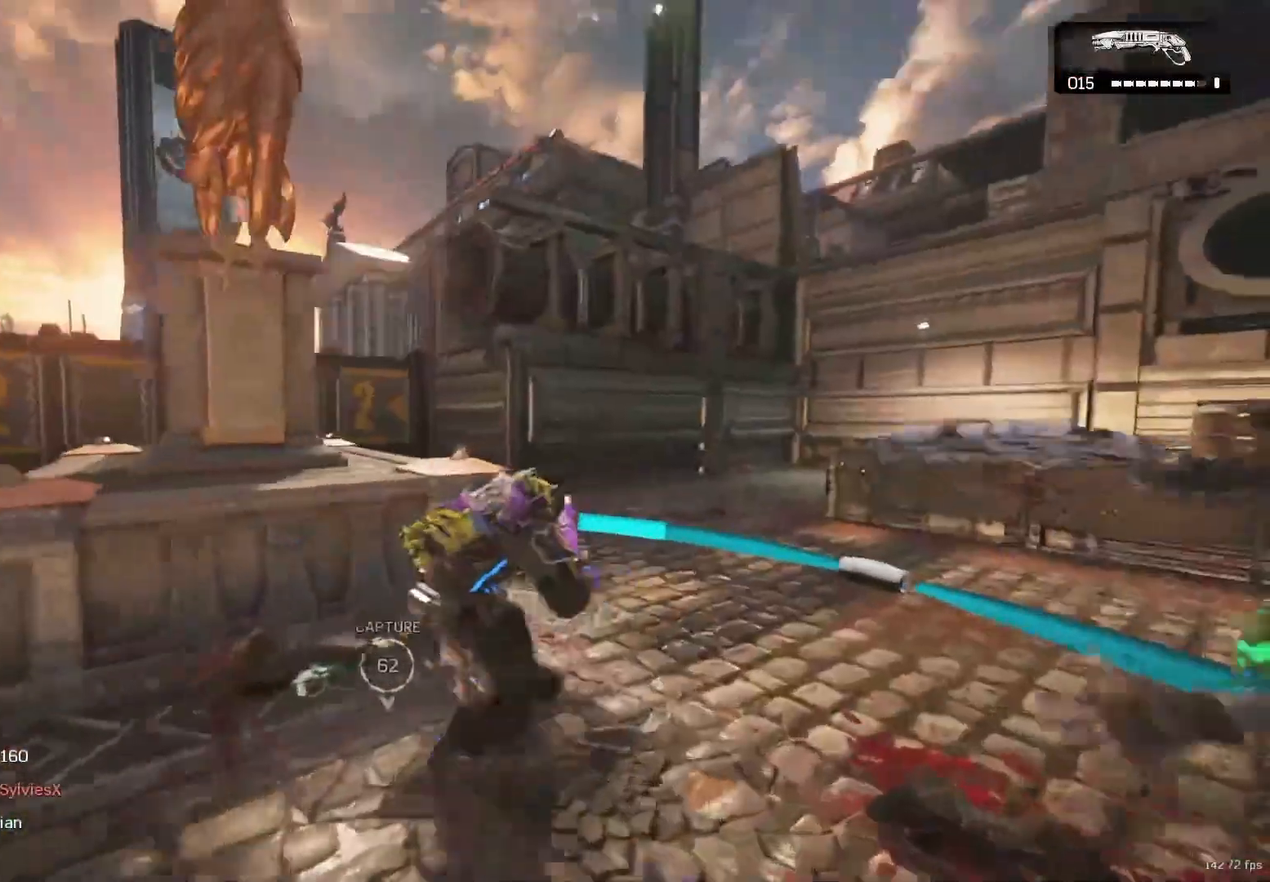
{"buttons": ["X"], "left_stick": "center", "right_stick": "center", "events": [[100, "A", "down"], [183, "A", "up"], [183, "right_stick", "right"], [233, "X", "down"], [350, "right_stick", "left"], [383, "left_stick", "center"], [467, "right_stick", "center"]]}